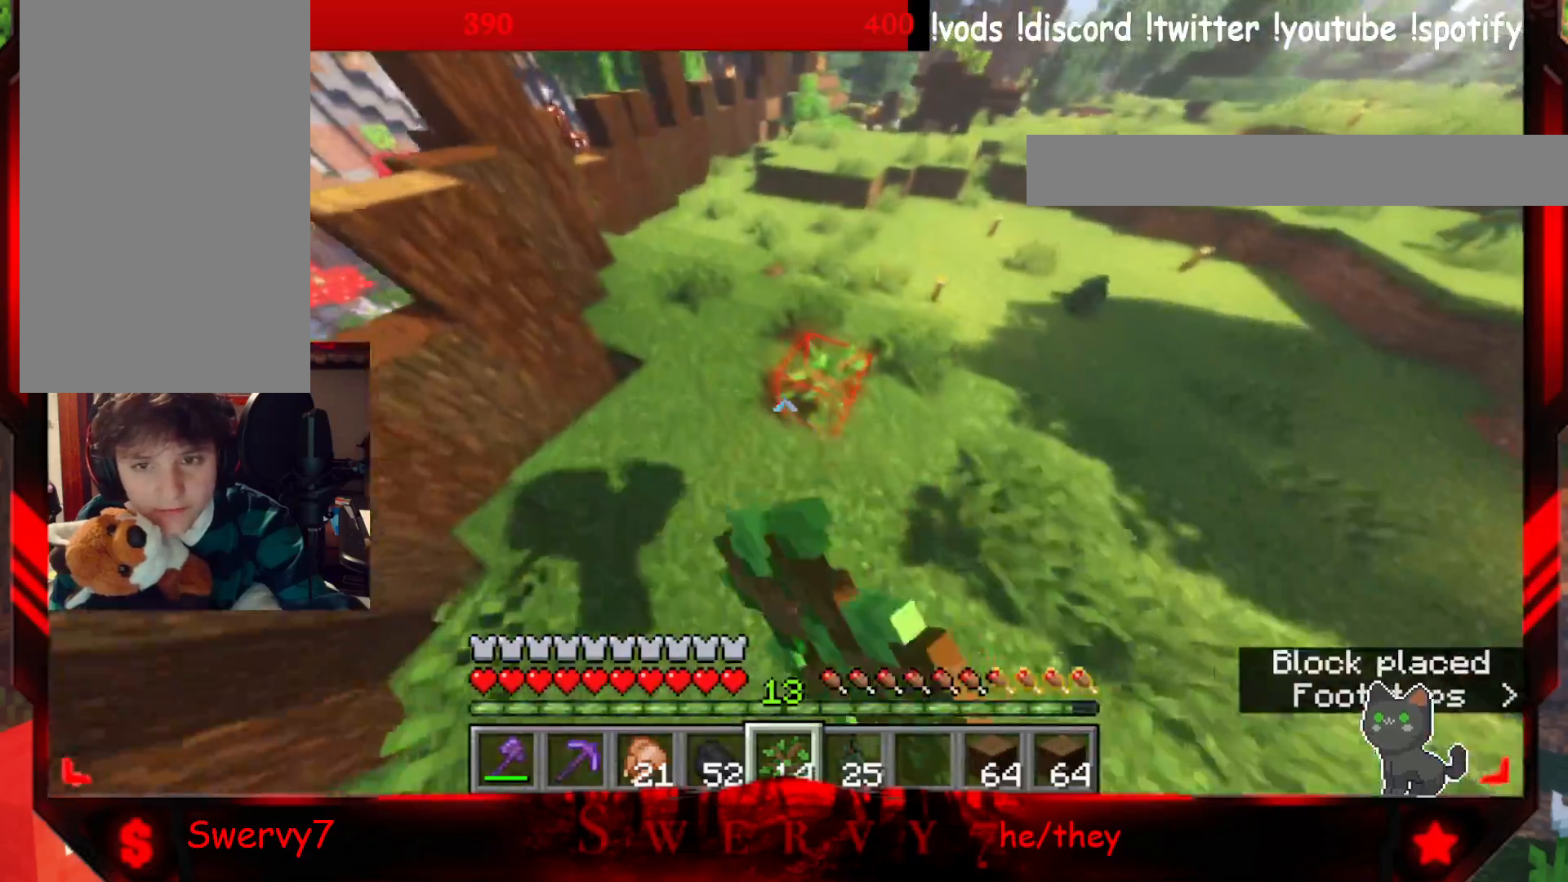
Gameplay with keyboard and mouse; each line is a JSON object with the keys and mouse buttons held at the frame after it. "events" lists presses ("down") and releases ("up") of "a", "d", "s", "w", "mouse_left" and "mouse_right" between this image and that frame as [ms after this image, input, new state], when the widget could be followed in between. "mouse_left", "mouse_right" = the "left", "right" buttons of the "mouse" list. No other keys are recorded. Fast repeated clicks can show as one long hold. Mouse movement is not recorded.
{"keys": ["w"], "mouse": [], "events": [[33, "a", "up"], [50, "mouse_right", "up"]]}
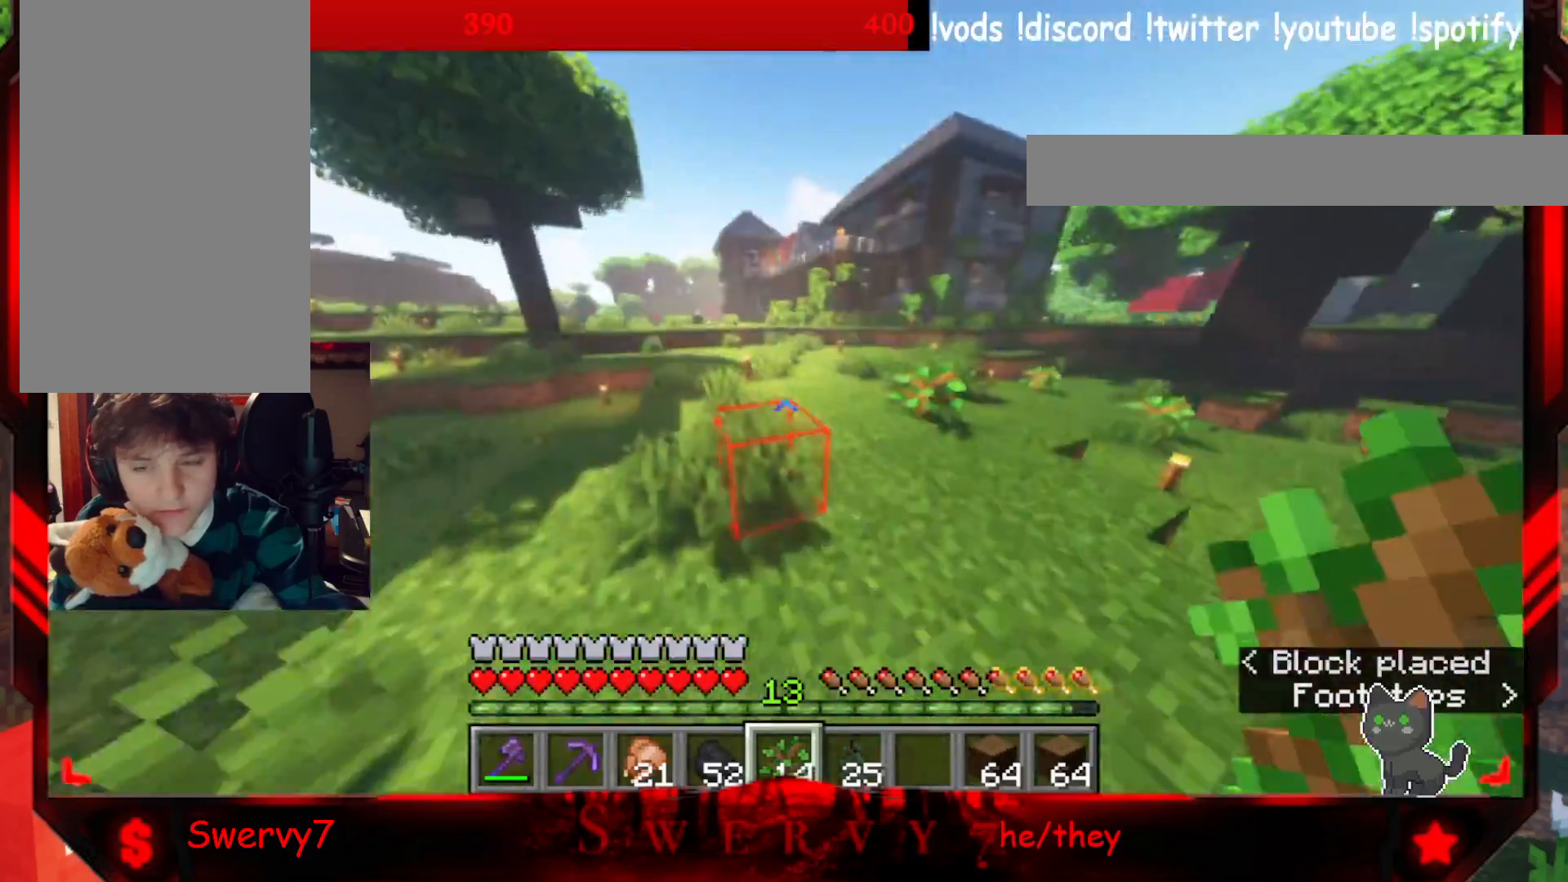
{"keys": ["w"], "mouse": [], "events": []}
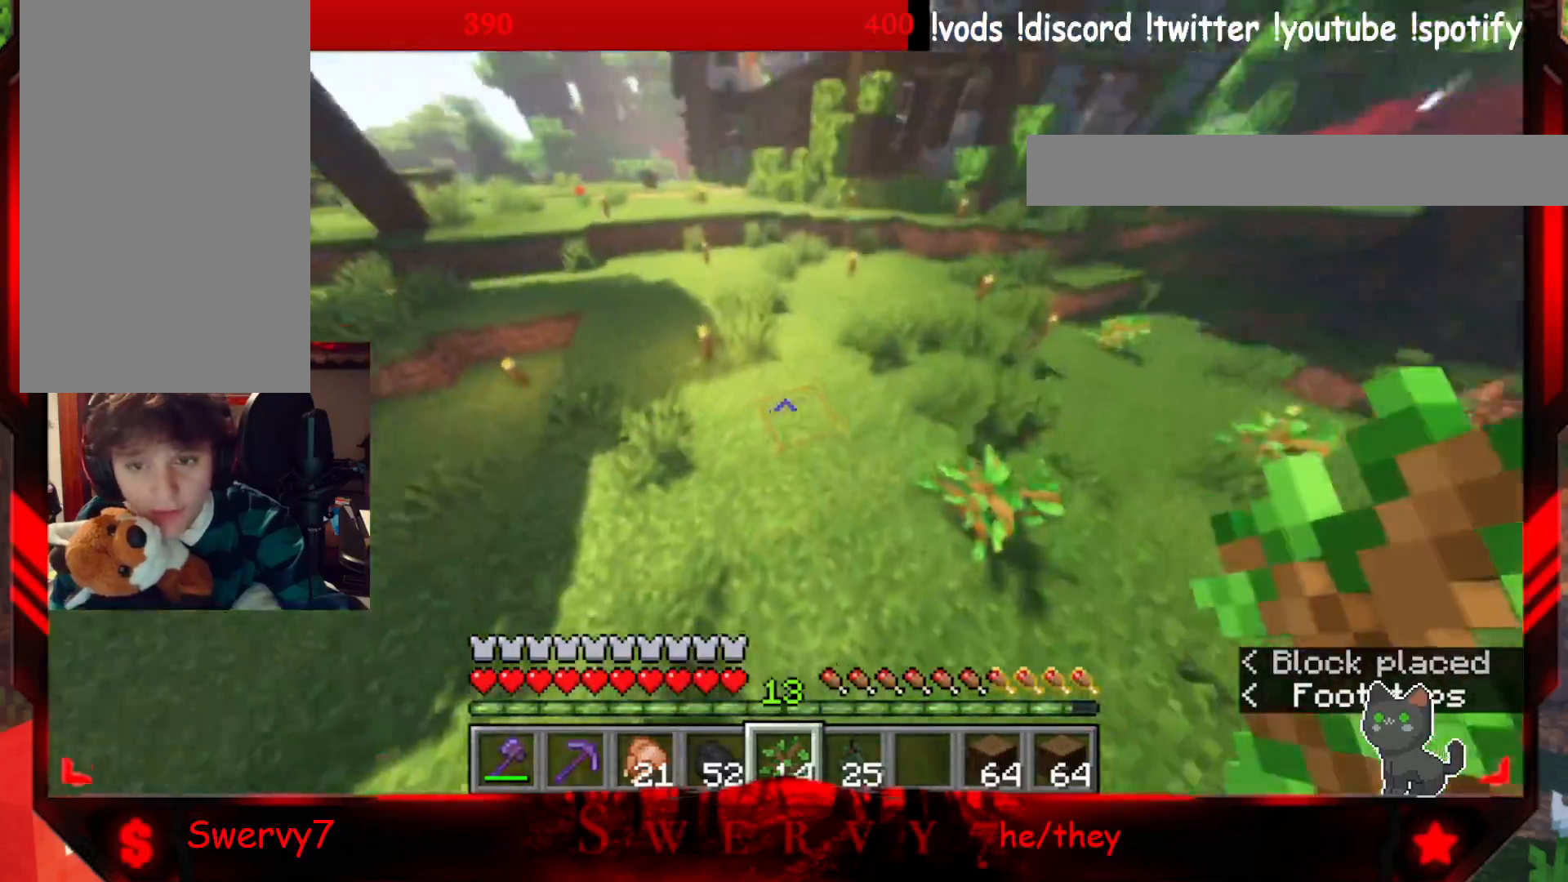
{"keys": ["a", "w"], "mouse": [], "events": [[250, "mouse_right", "down"], [333, "a", "down"], [417, "mouse_right", "up"]]}
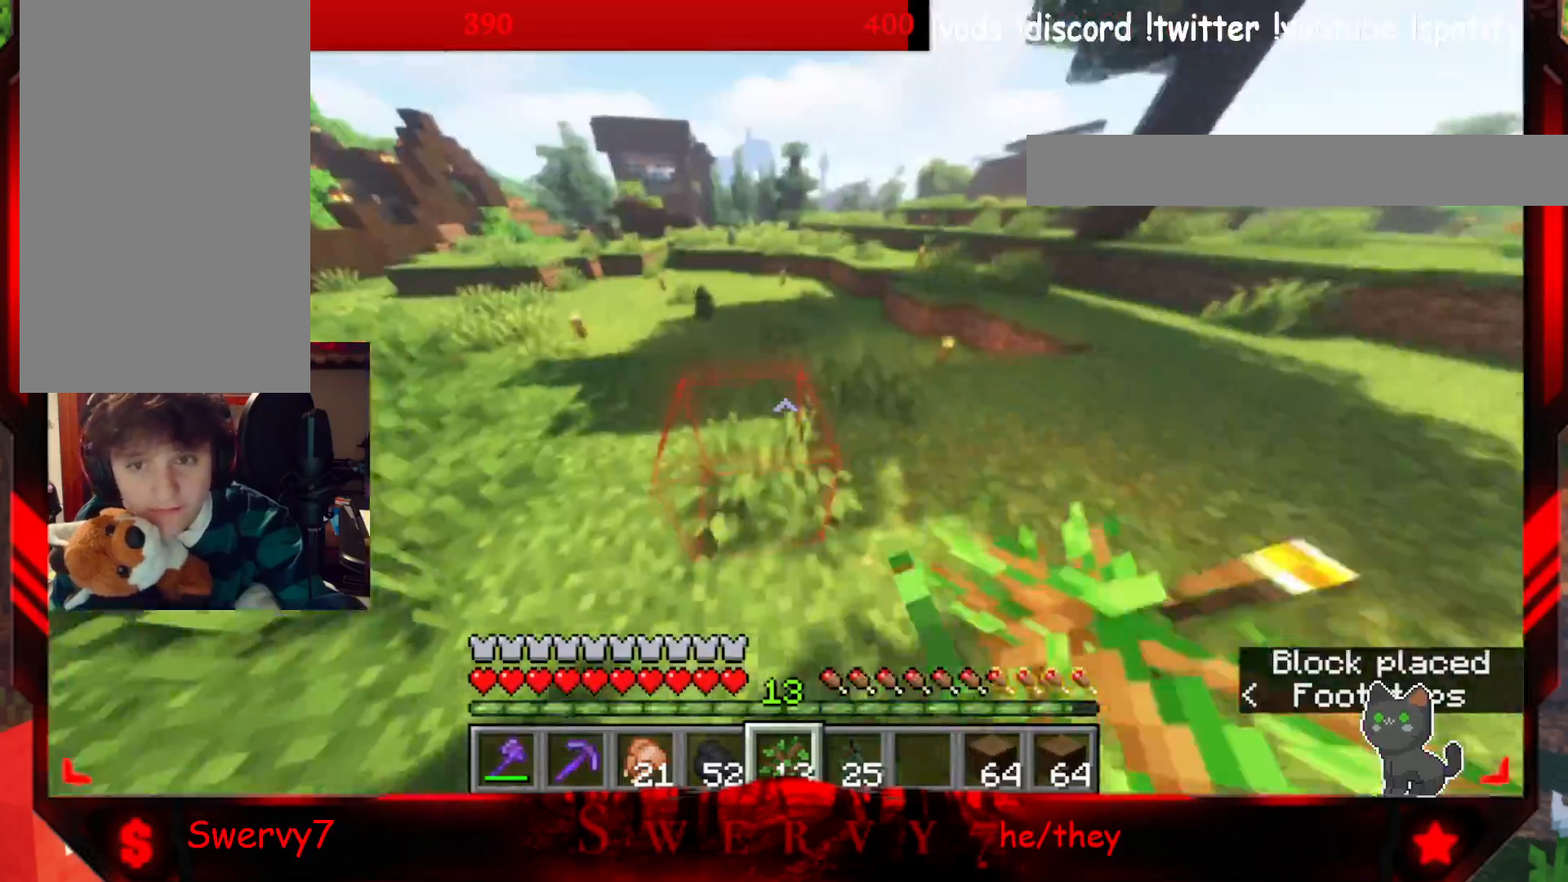
{"keys": ["w"], "mouse": [], "events": [[483, "a", "up"]]}
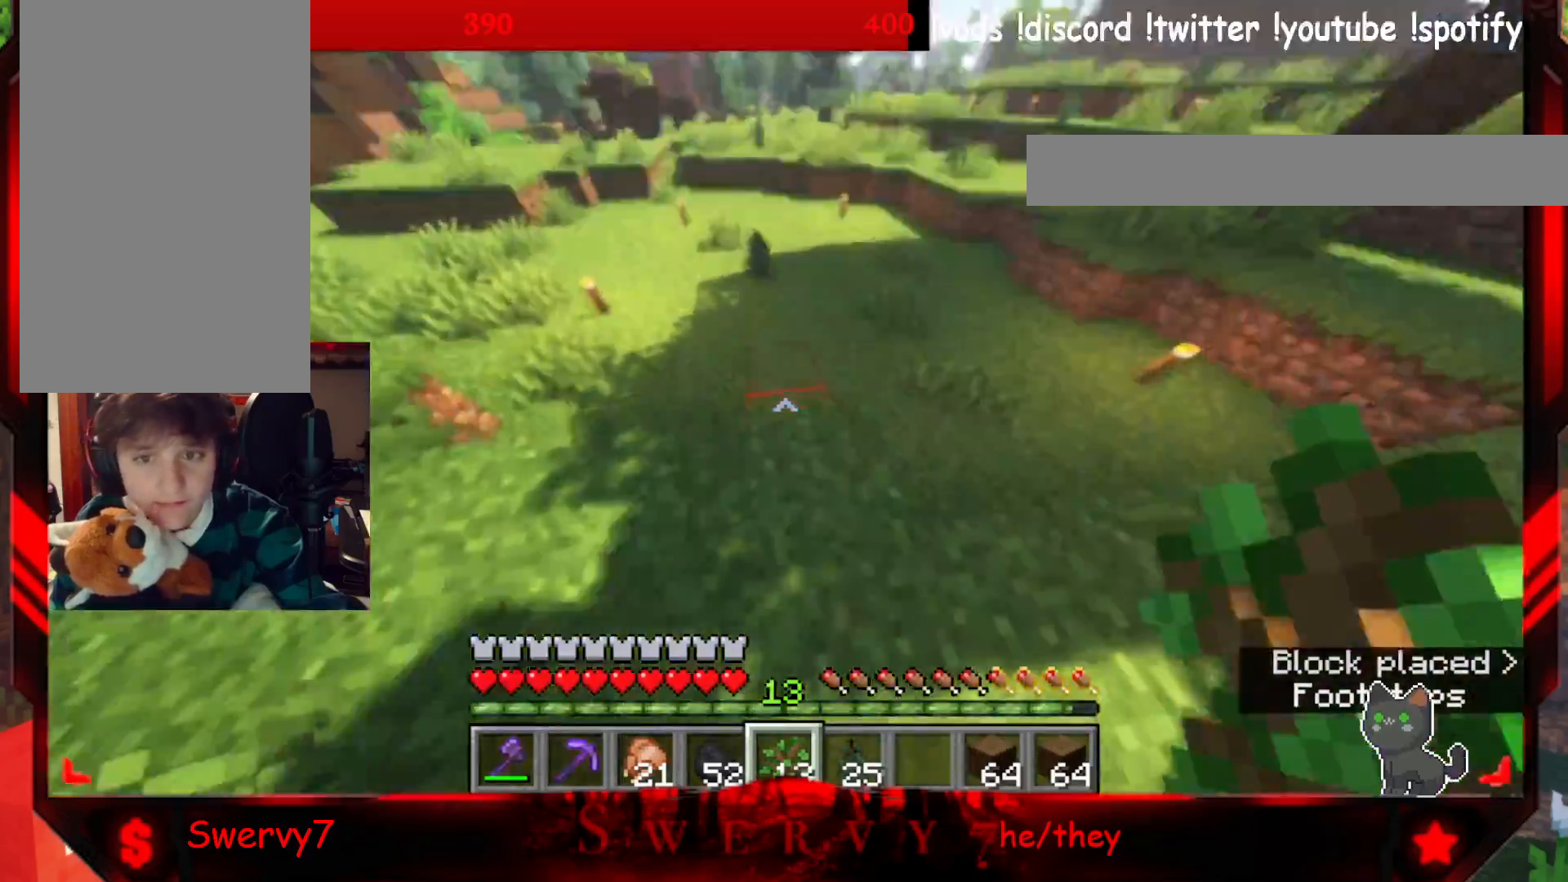
{"keys": ["w"], "mouse": ["right"], "events": [[467, "mouse_right", "down"]]}
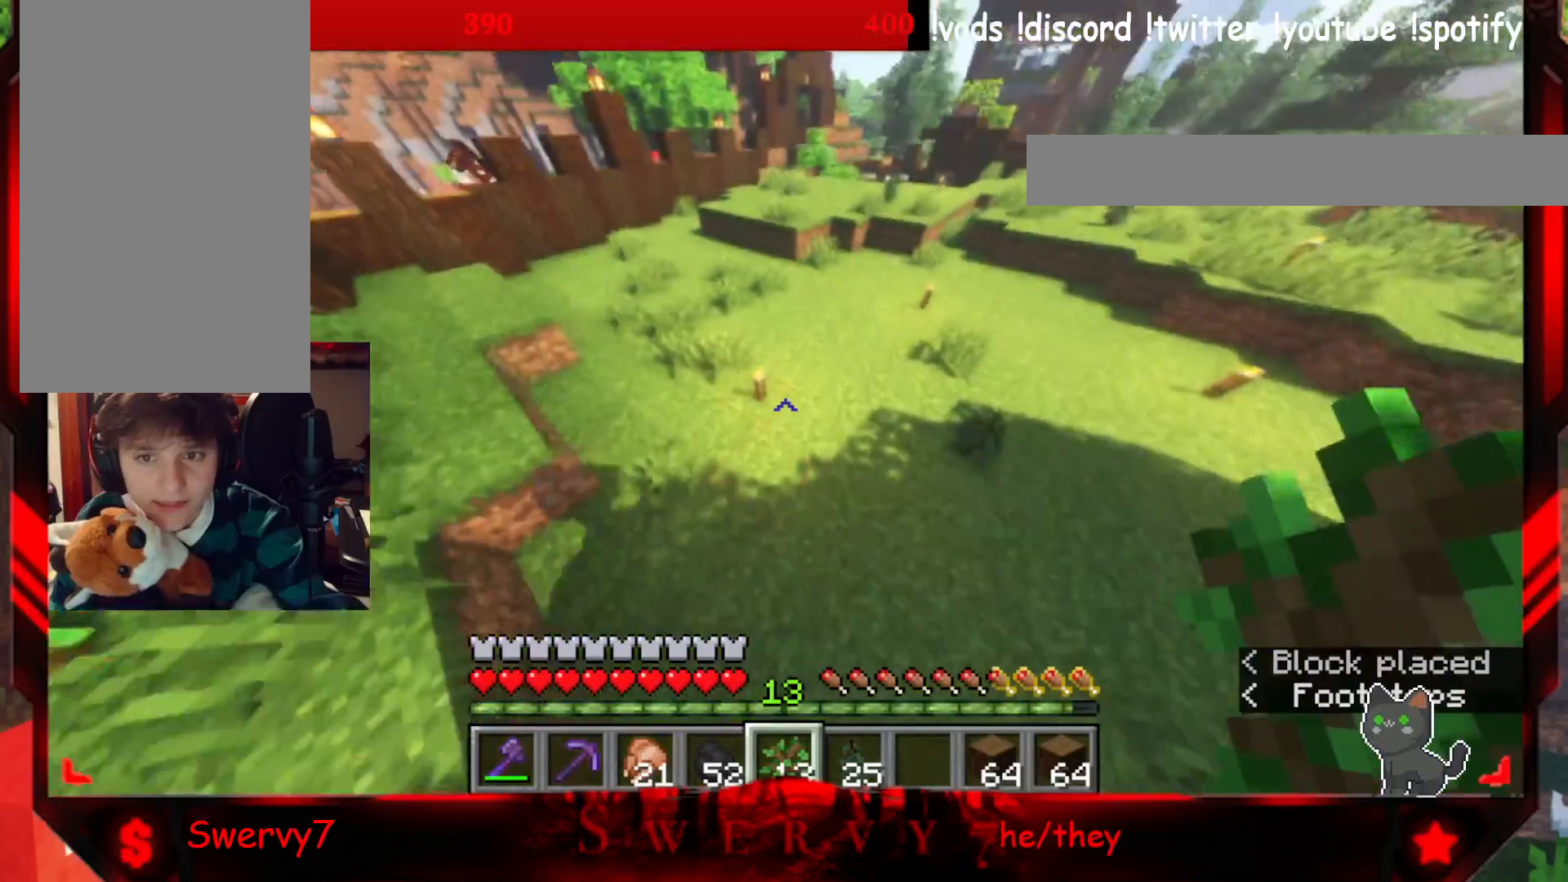
{"keys": ["w"], "mouse": ["right"], "events": [[183, "mouse_right", "up"], [400, "mouse_right", "down"]]}
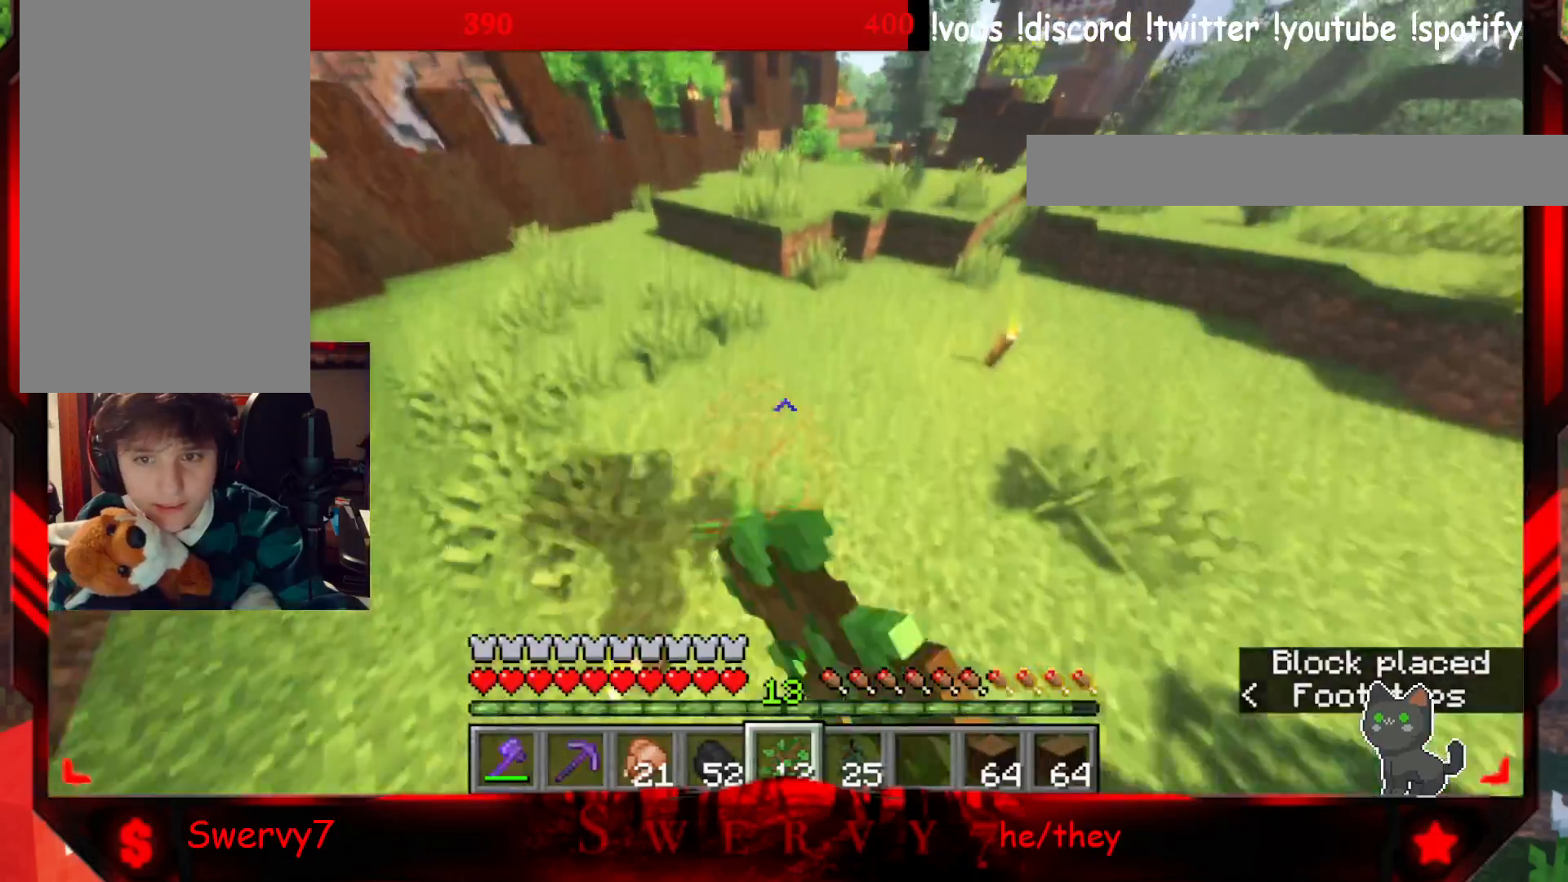
{"keys": ["w"], "mouse": [], "events": [[67, "mouse_right", "up"]]}
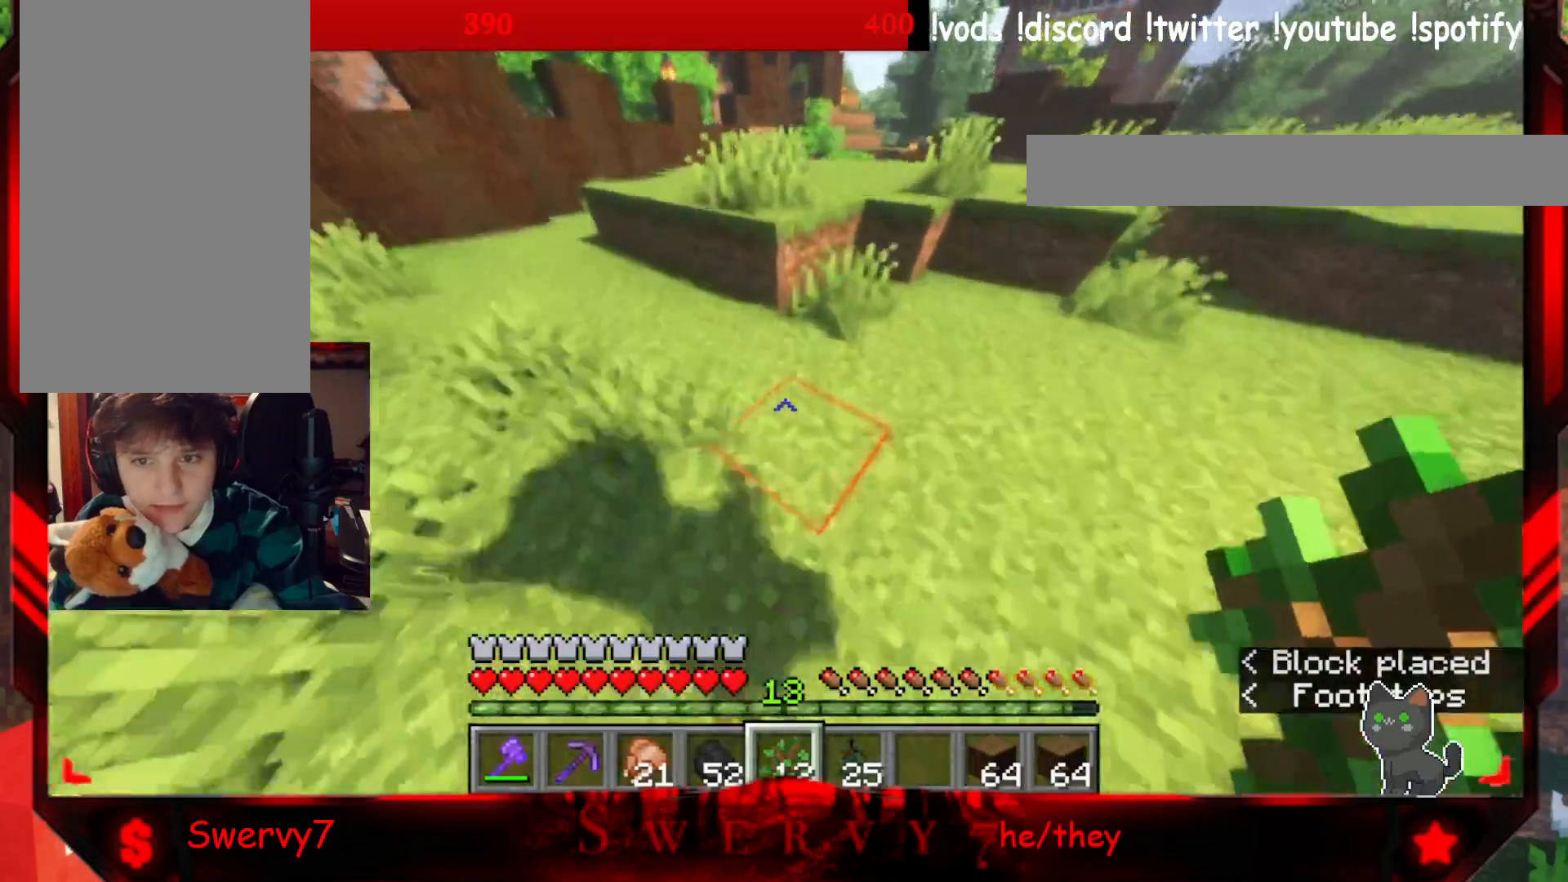
{"keys": ["w"], "mouse": [], "events": []}
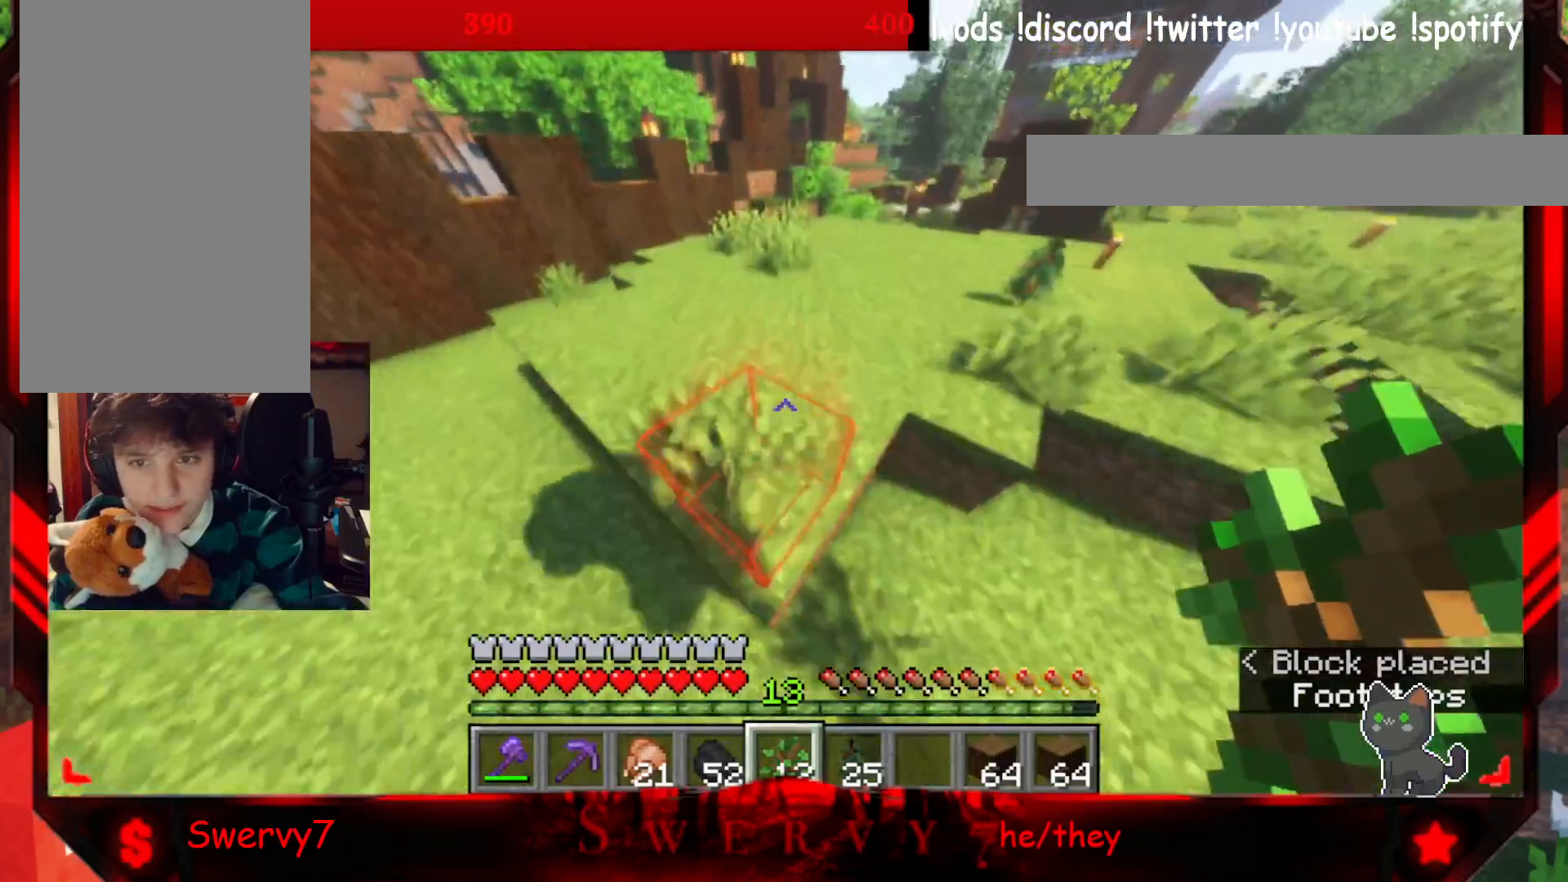
{"keys": ["w"], "mouse": ["right"], "events": [[433, "mouse_right", "down"]]}
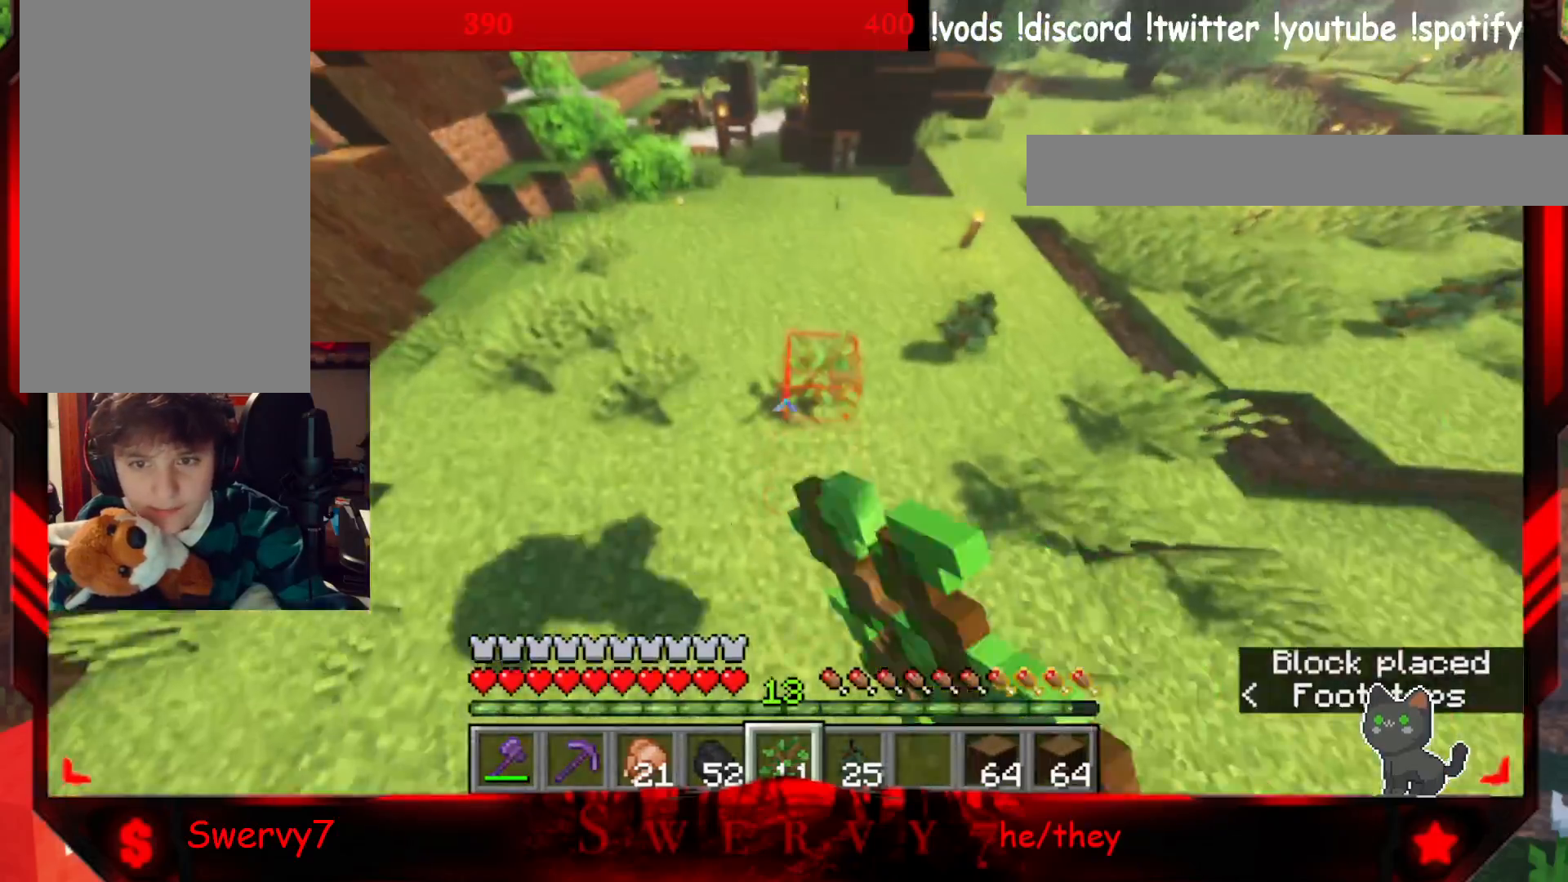
{"keys": ["w"], "mouse": [], "events": [[183, "mouse_right", "up"]]}
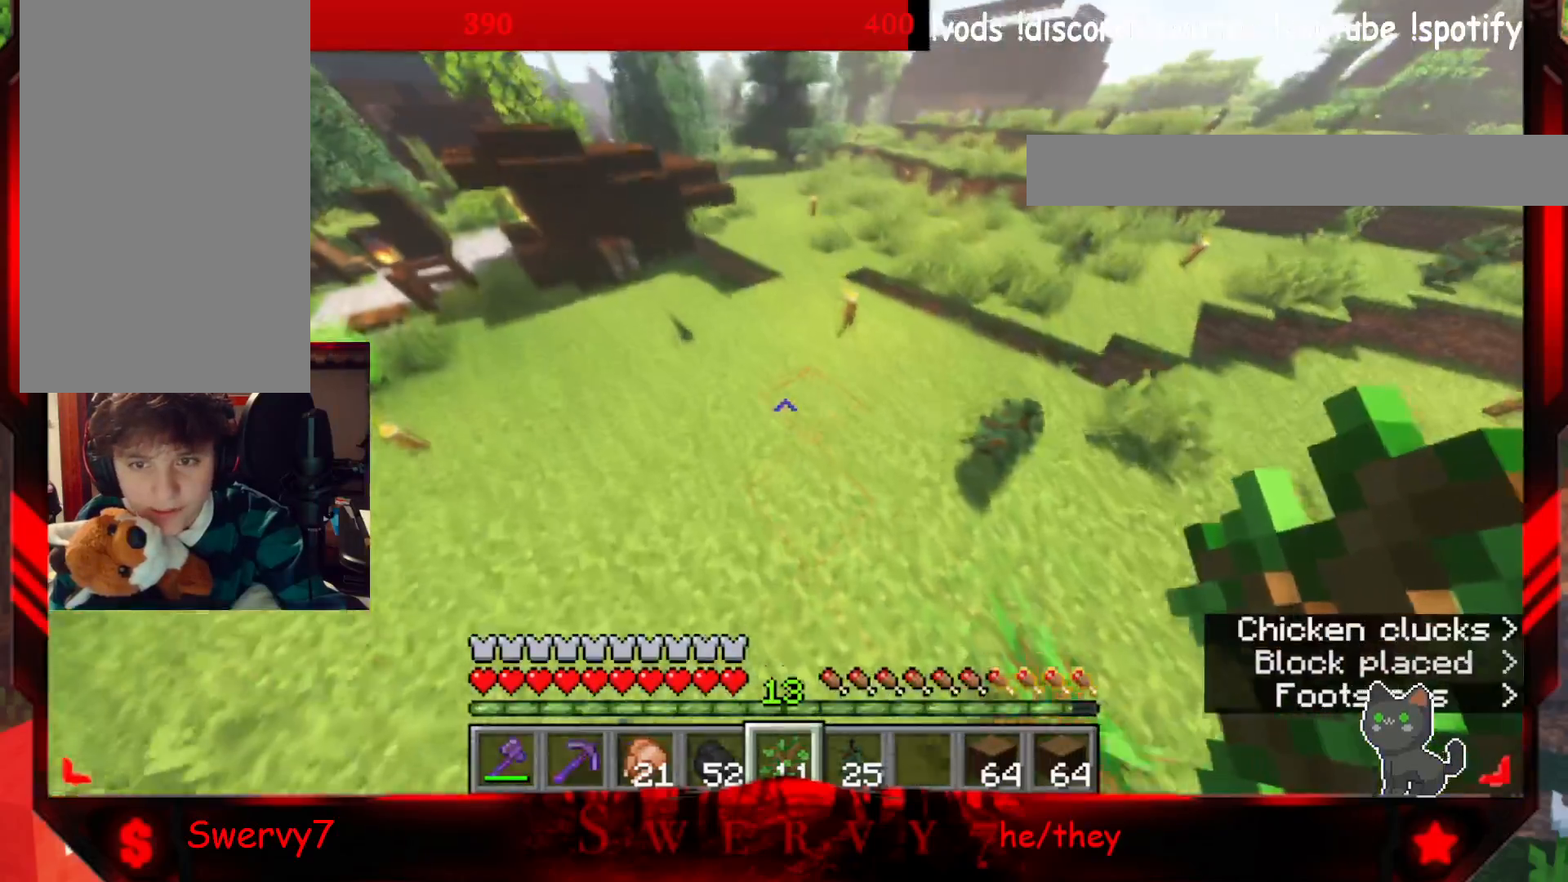
{"keys": ["w"], "mouse": [], "events": [[133, "mouse_right", "down"], [350, "mouse_right", "up"]]}
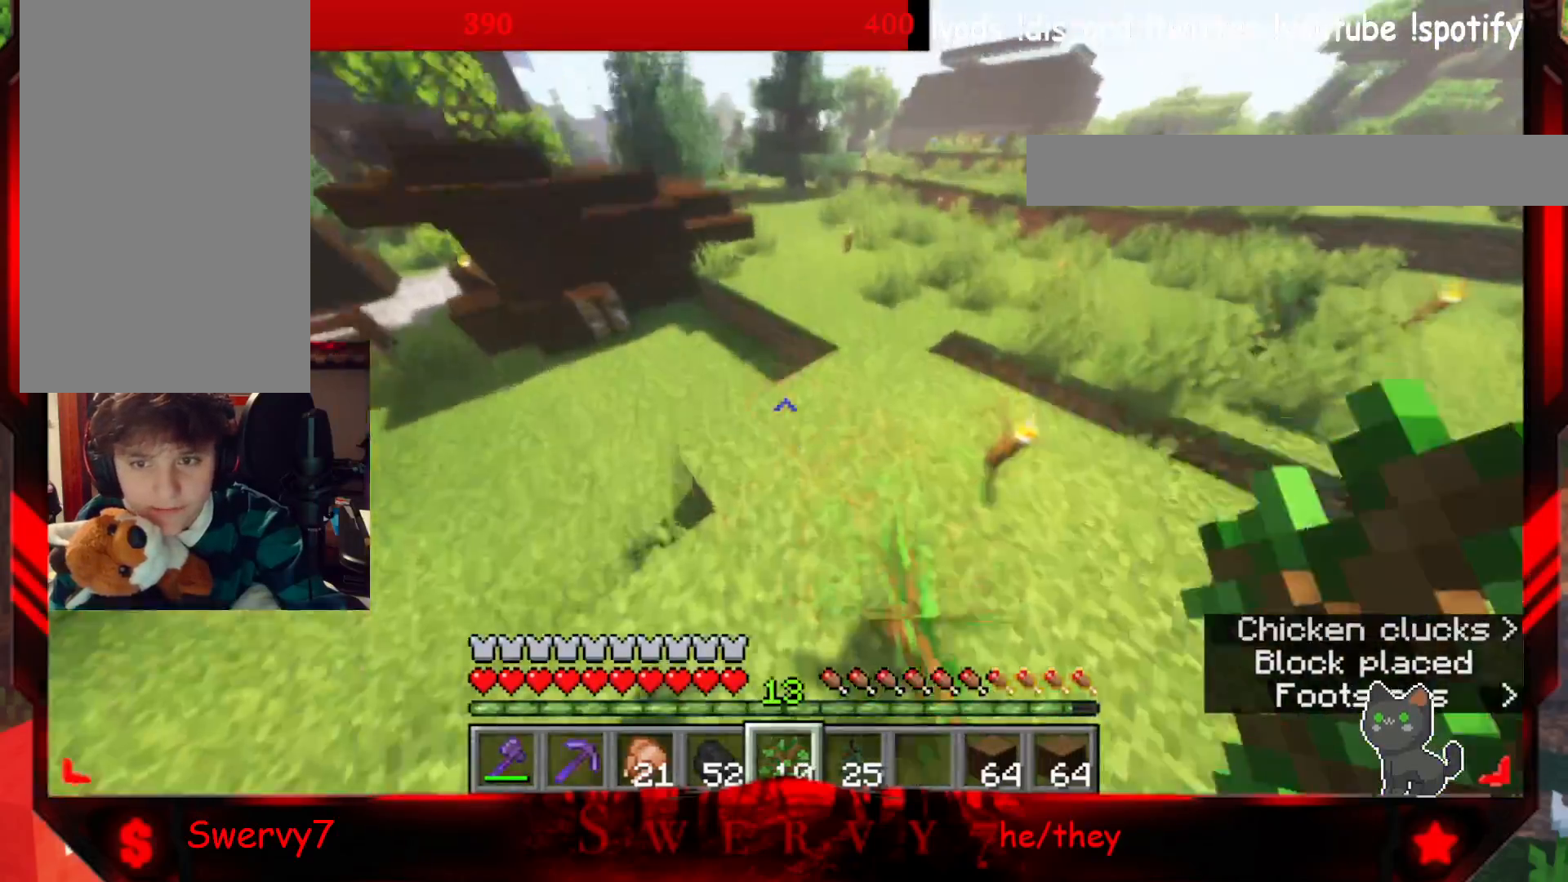
{"keys": ["w"], "mouse": [], "events": []}
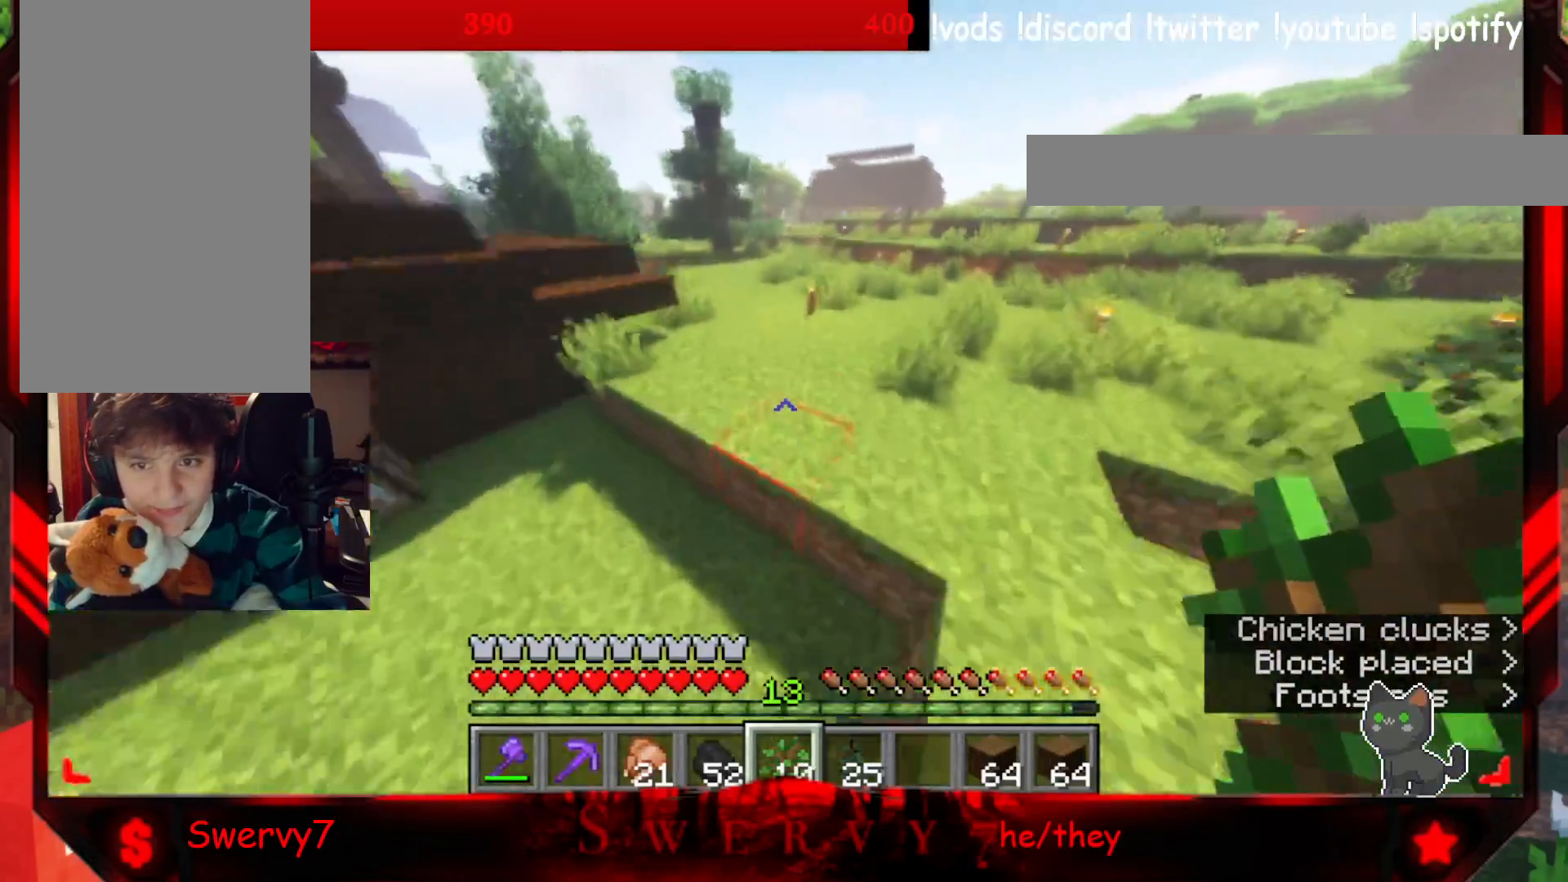
{"keys": ["w"], "mouse": ["right"], "events": [[367, "mouse_right", "down"]]}
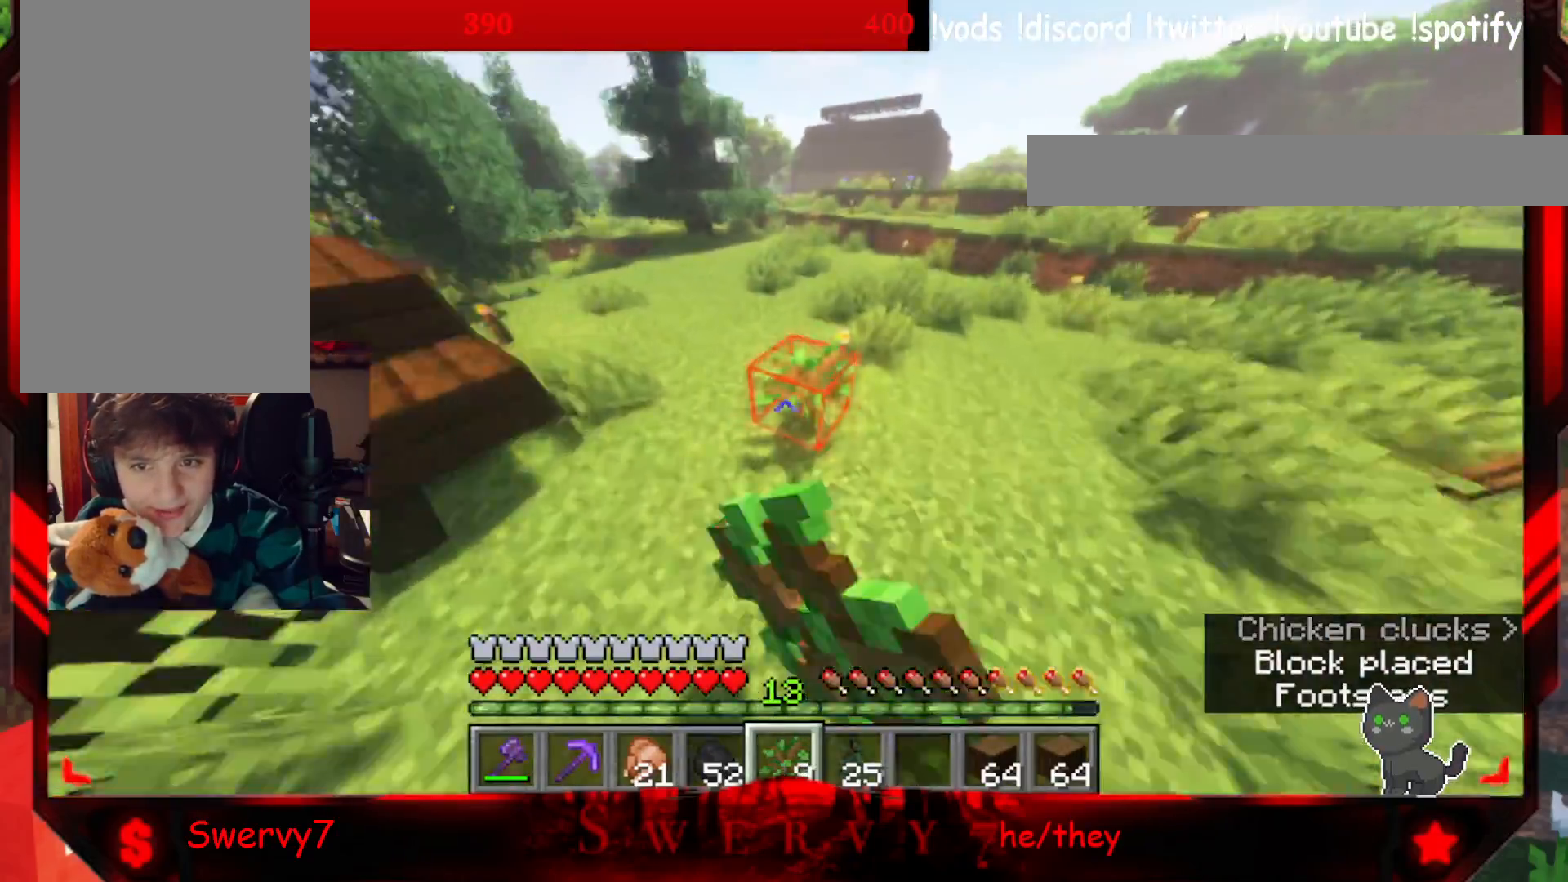
{"keys": ["w"], "mouse": [], "events": [[83, "mouse_right", "up"]]}
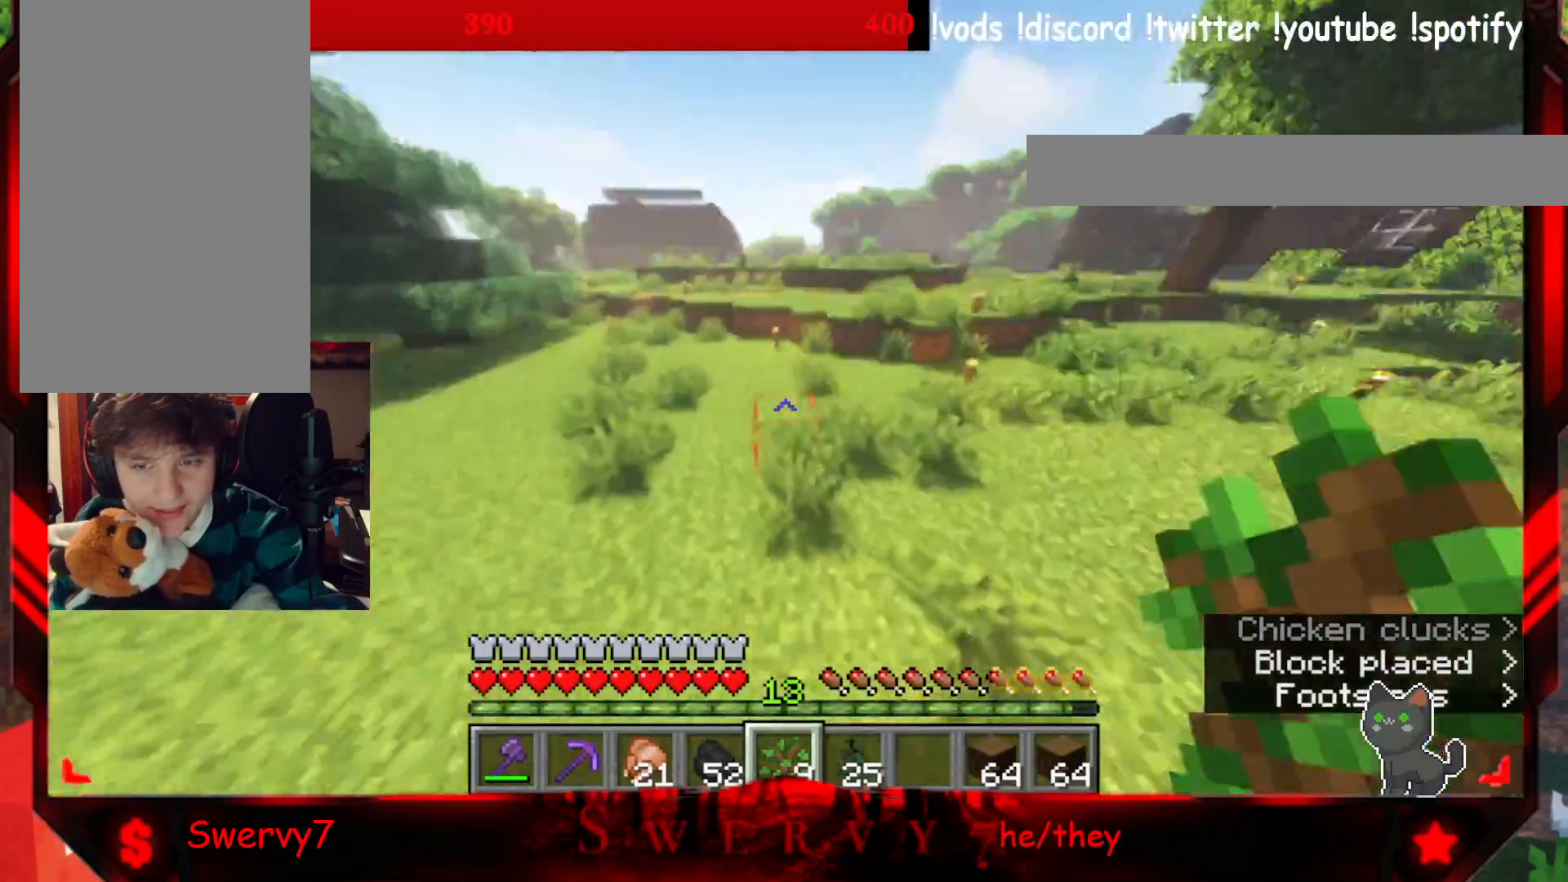
{"keys": ["w"], "mouse": [], "events": []}
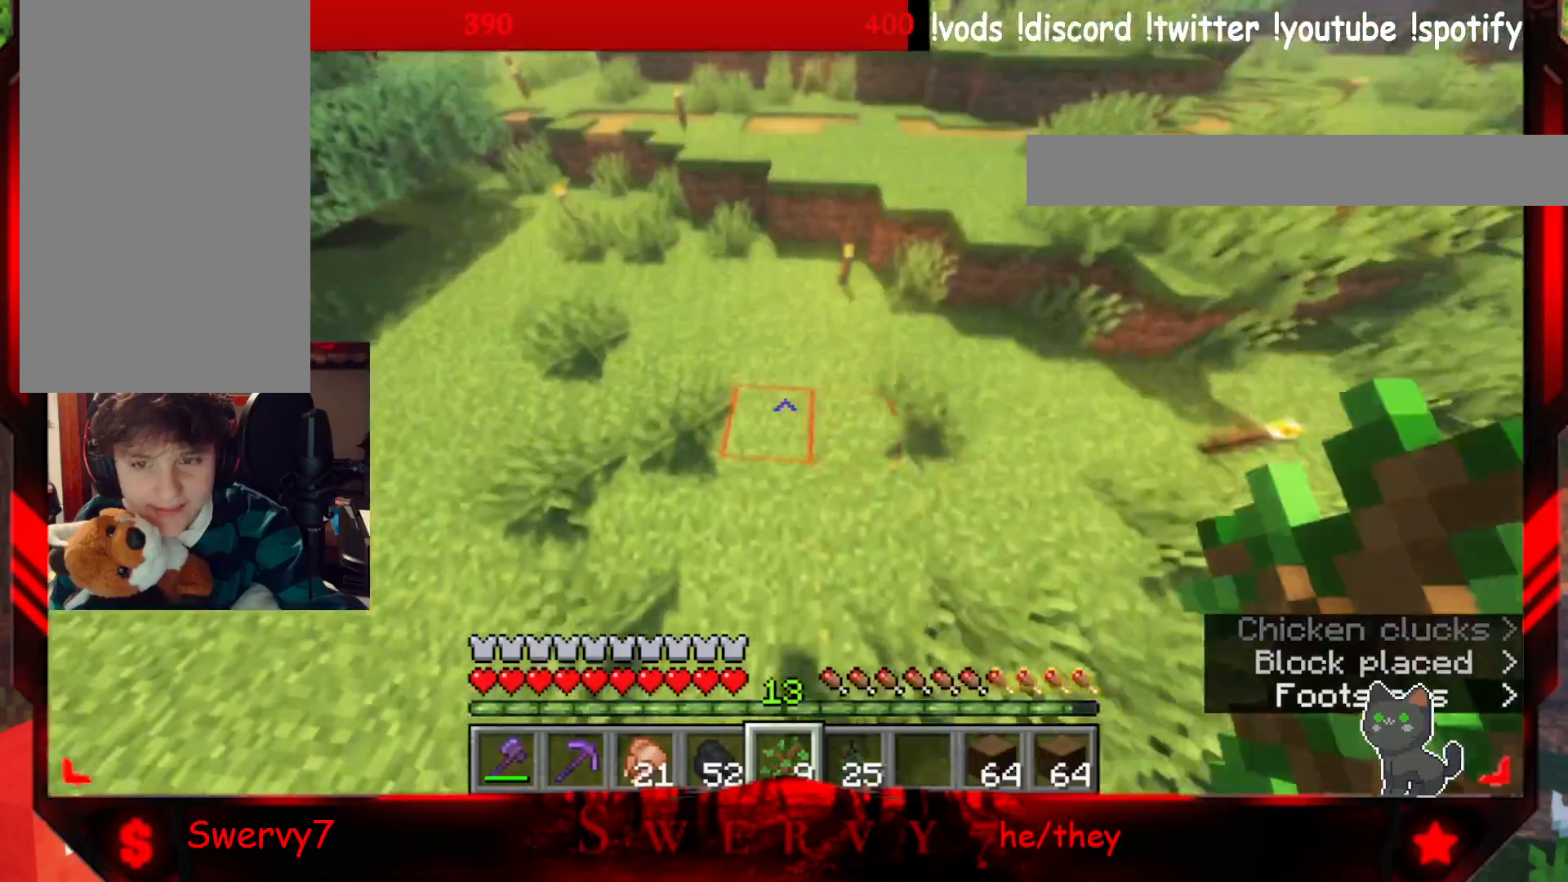
{"keys": ["w"], "mouse": [], "events": [[50, "mouse_right", "down"], [233, "mouse_right", "up"]]}
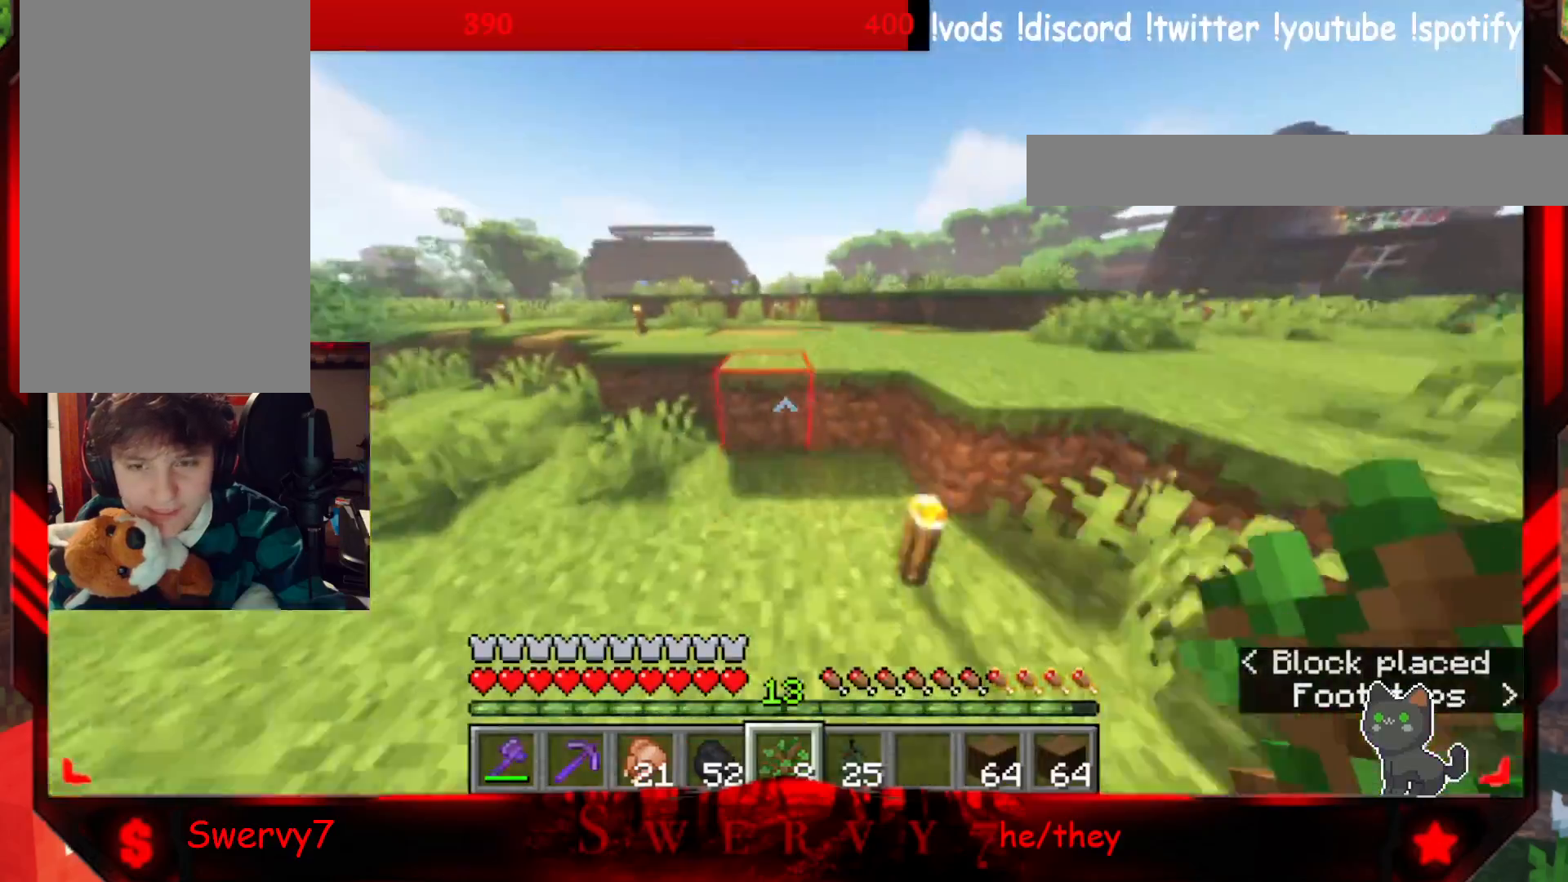
{"keys": ["w"], "mouse": ["right"], "events": [[433, "mouse_right", "down"]]}
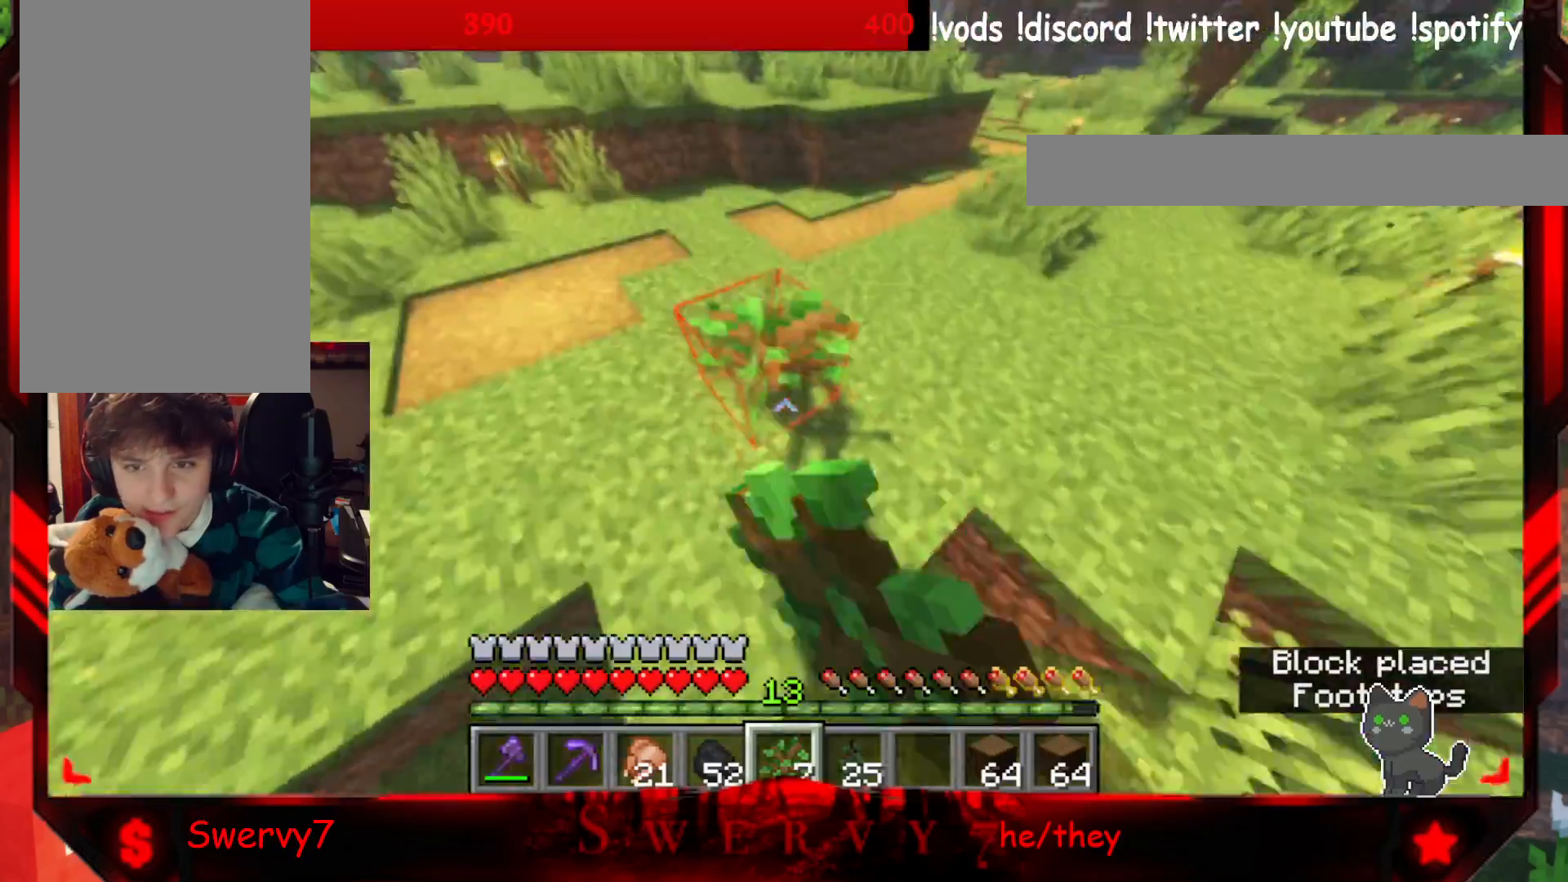
{"keys": ["w"], "mouse": [], "events": [[133, "mouse_right", "up"]]}
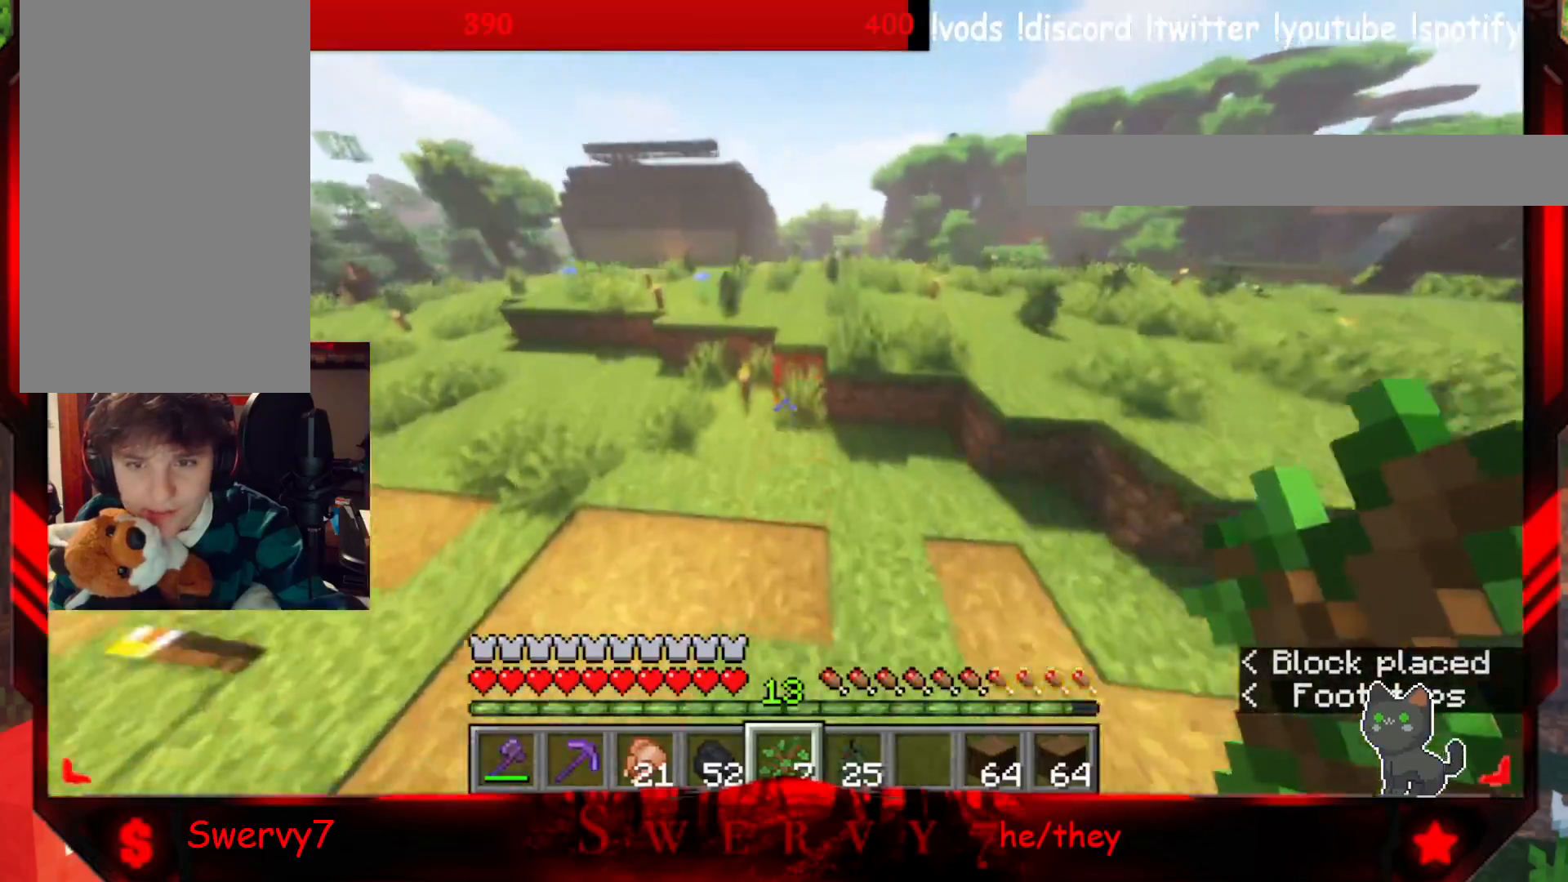
{"keys": ["w"], "mouse": [], "events": []}
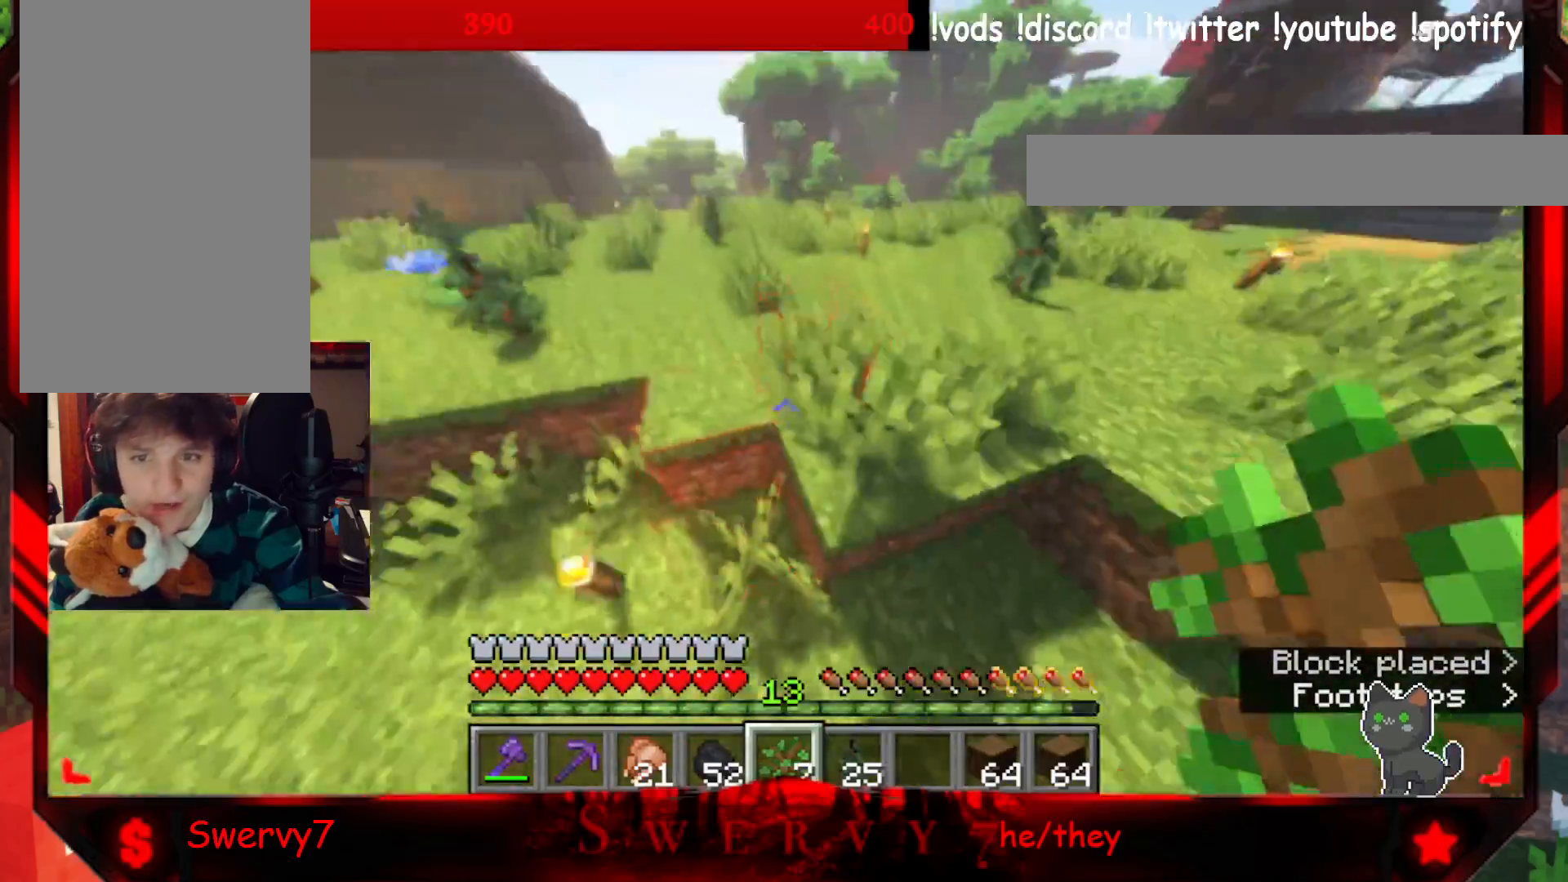
{"keys": ["w"], "mouse": [], "events": []}
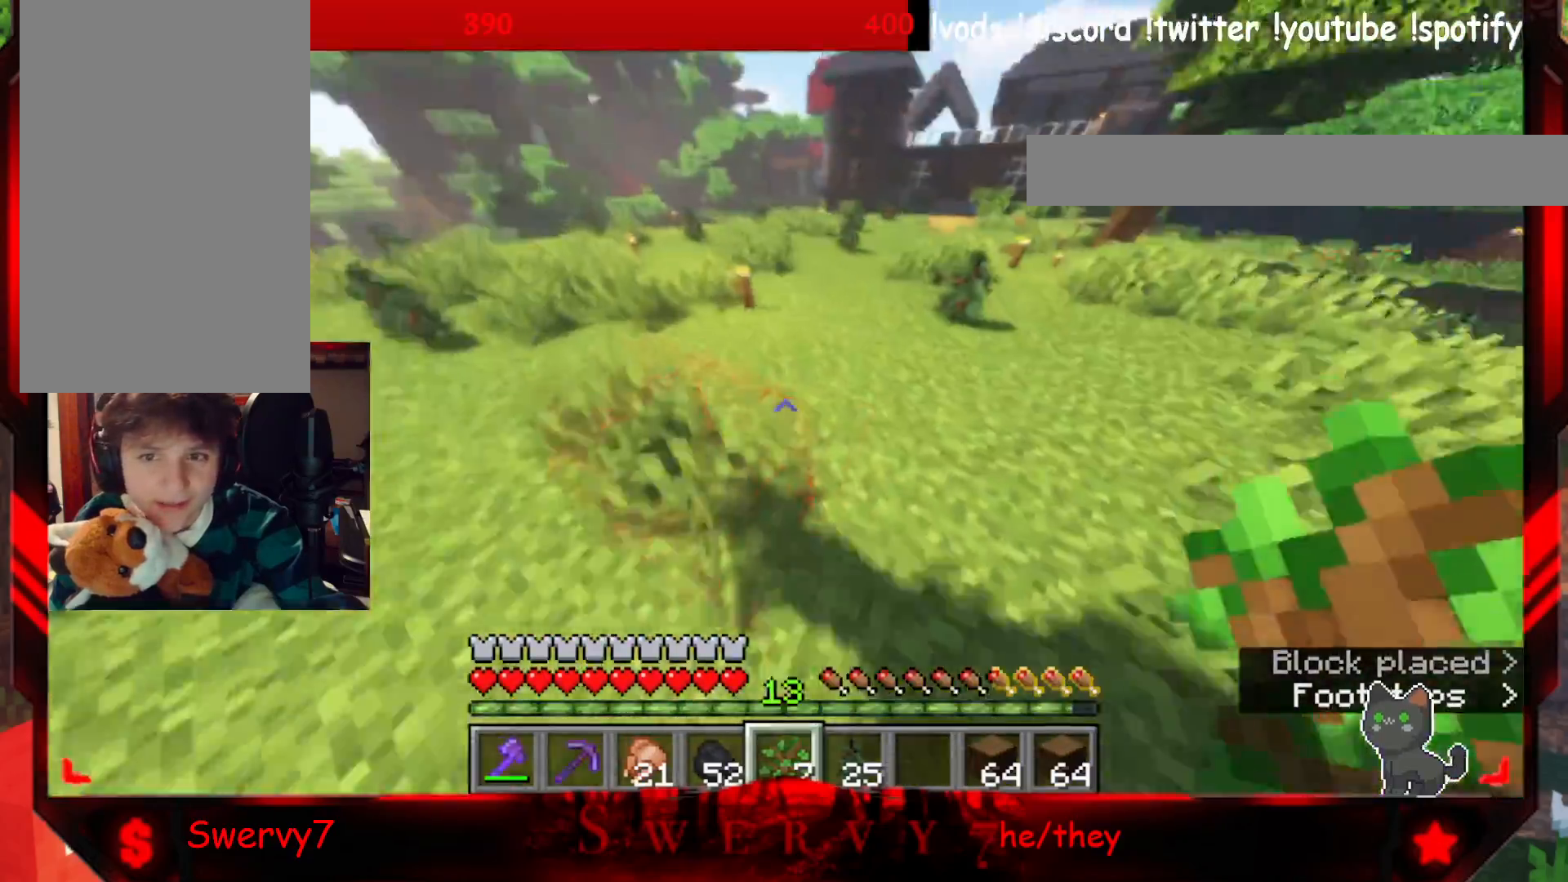
{"keys": ["a", "w"], "mouse": [], "events": [[150, "mouse_right", "down"], [333, "mouse_right", "up"], [383, "a", "down"]]}
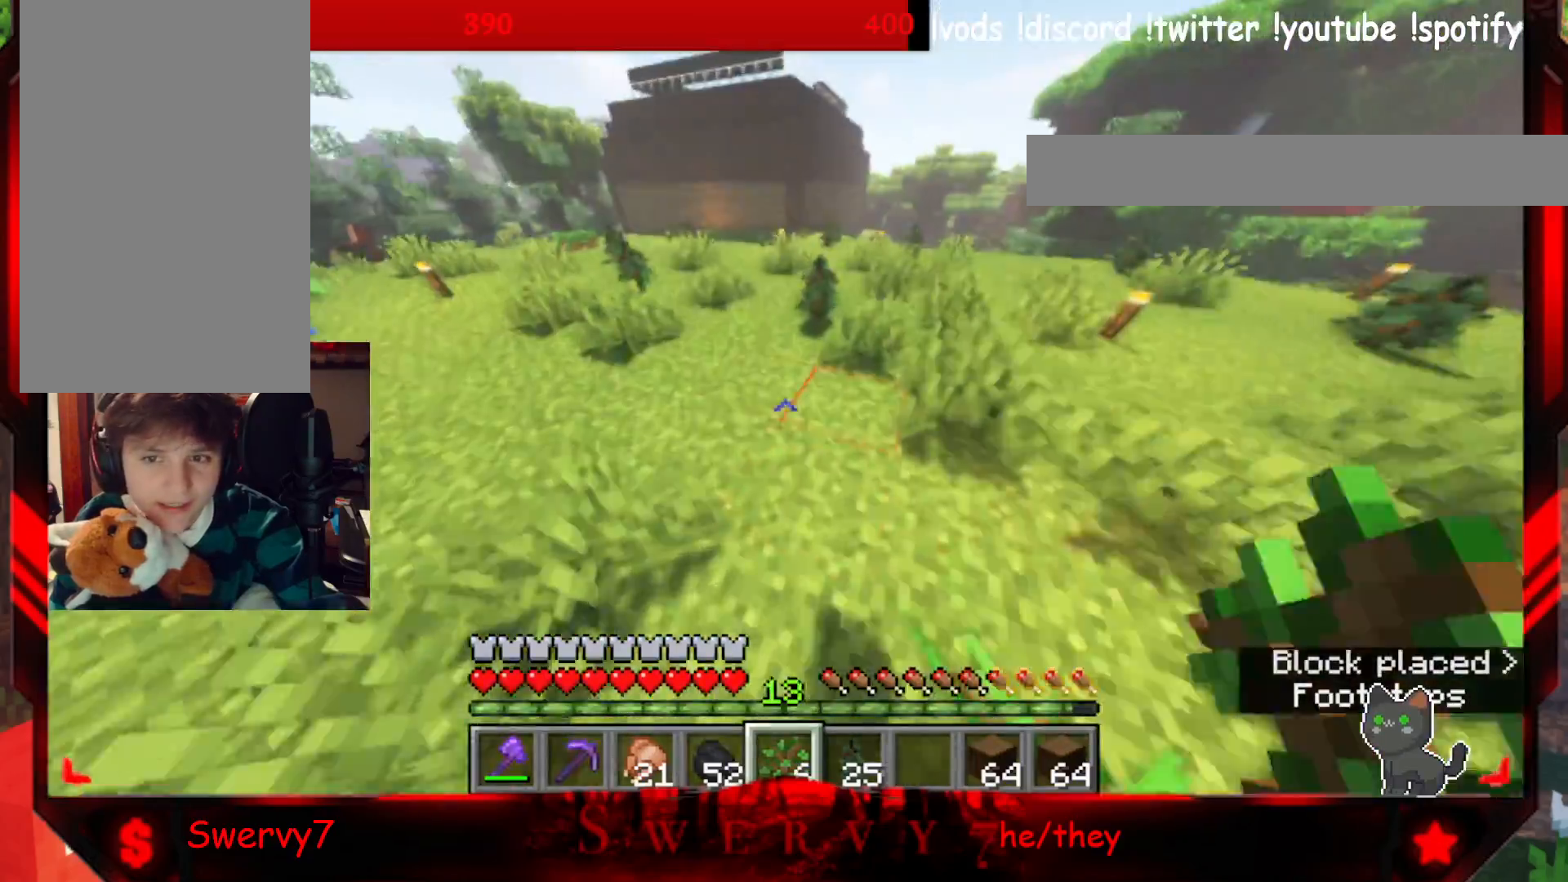
{"keys": ["w"], "mouse": [], "events": [[217, "a", "up"]]}
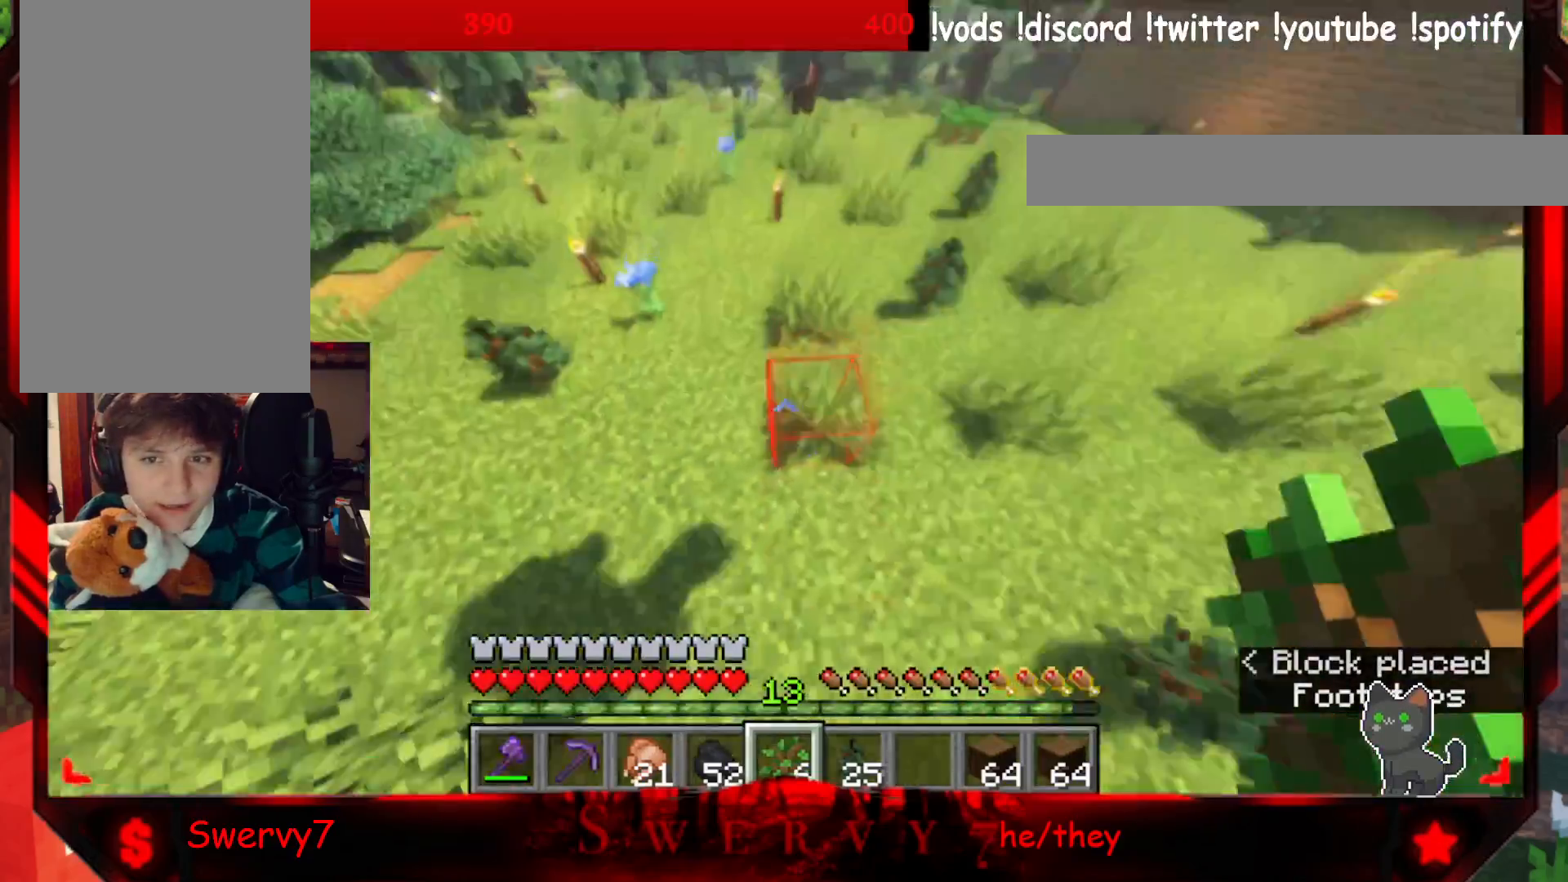
{"keys": ["w"], "mouse": [], "events": []}
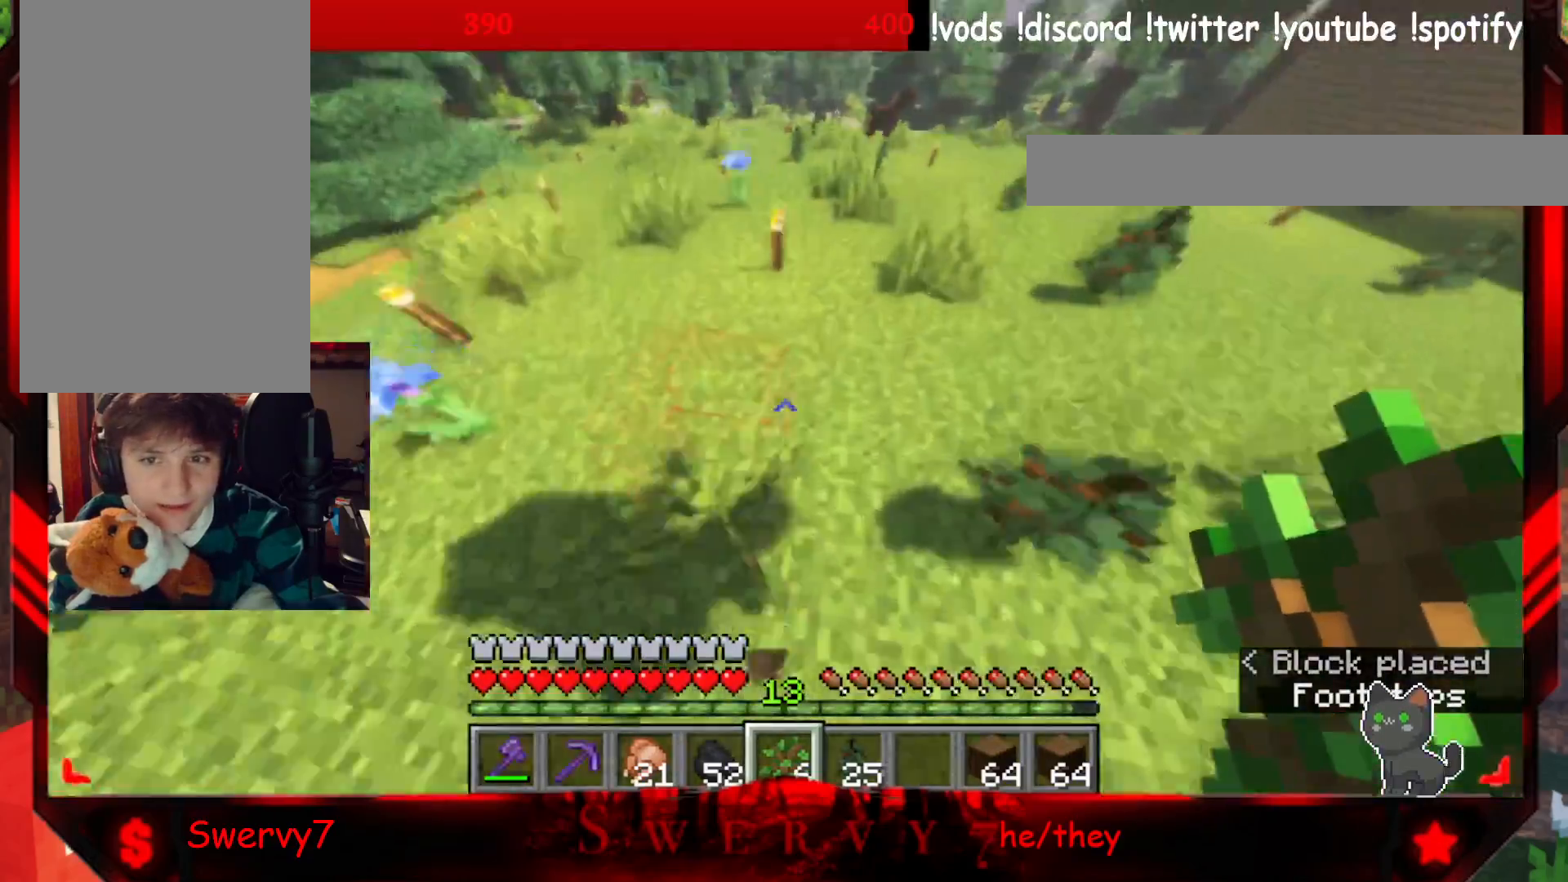
{"keys": ["w"], "mouse": [], "events": [[233, "mouse_right", "down"], [383, "mouse_right", "up"]]}
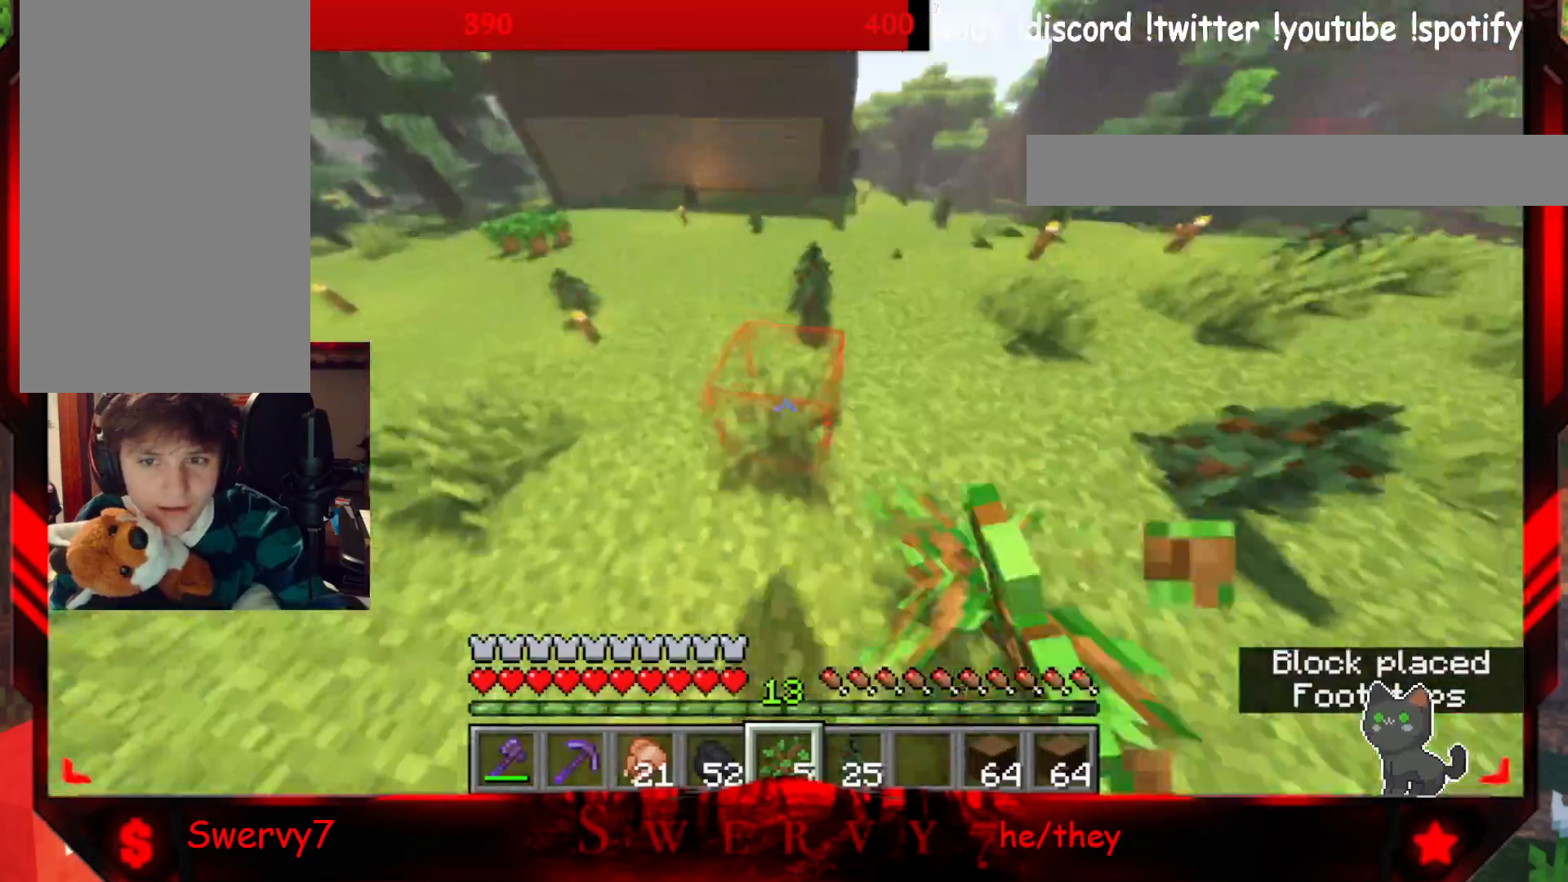
{"keys": ["w"], "mouse": [], "events": []}
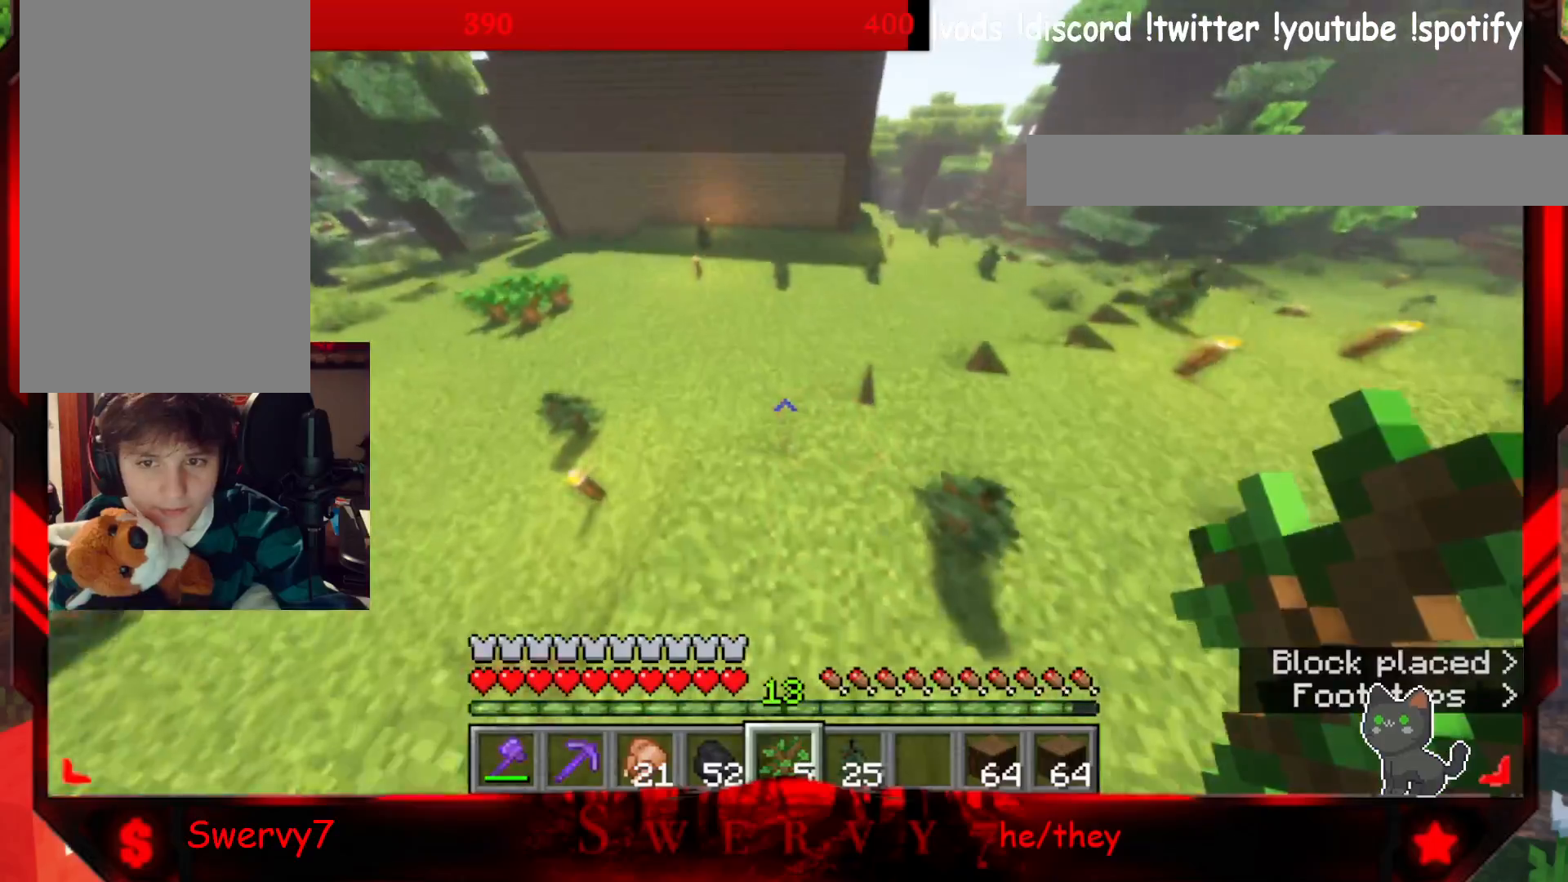
{"keys": ["w"], "mouse": [], "events": [[267, "mouse_right", "down"], [467, "mouse_right", "up"]]}
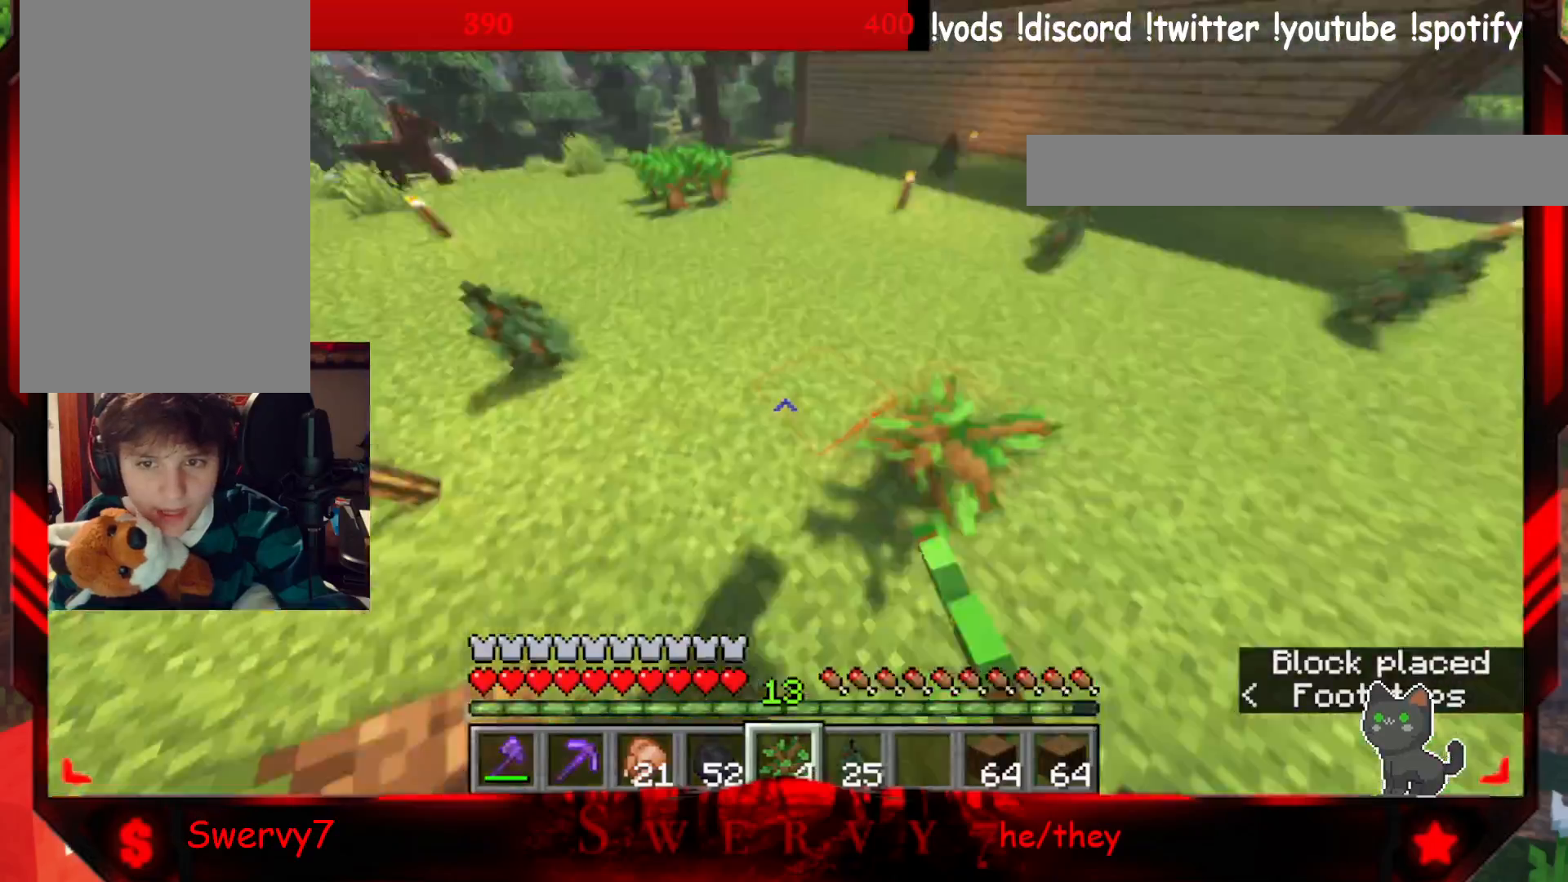
{"keys": ["w"], "mouse": ["right"], "events": [[483, "mouse_right", "down"]]}
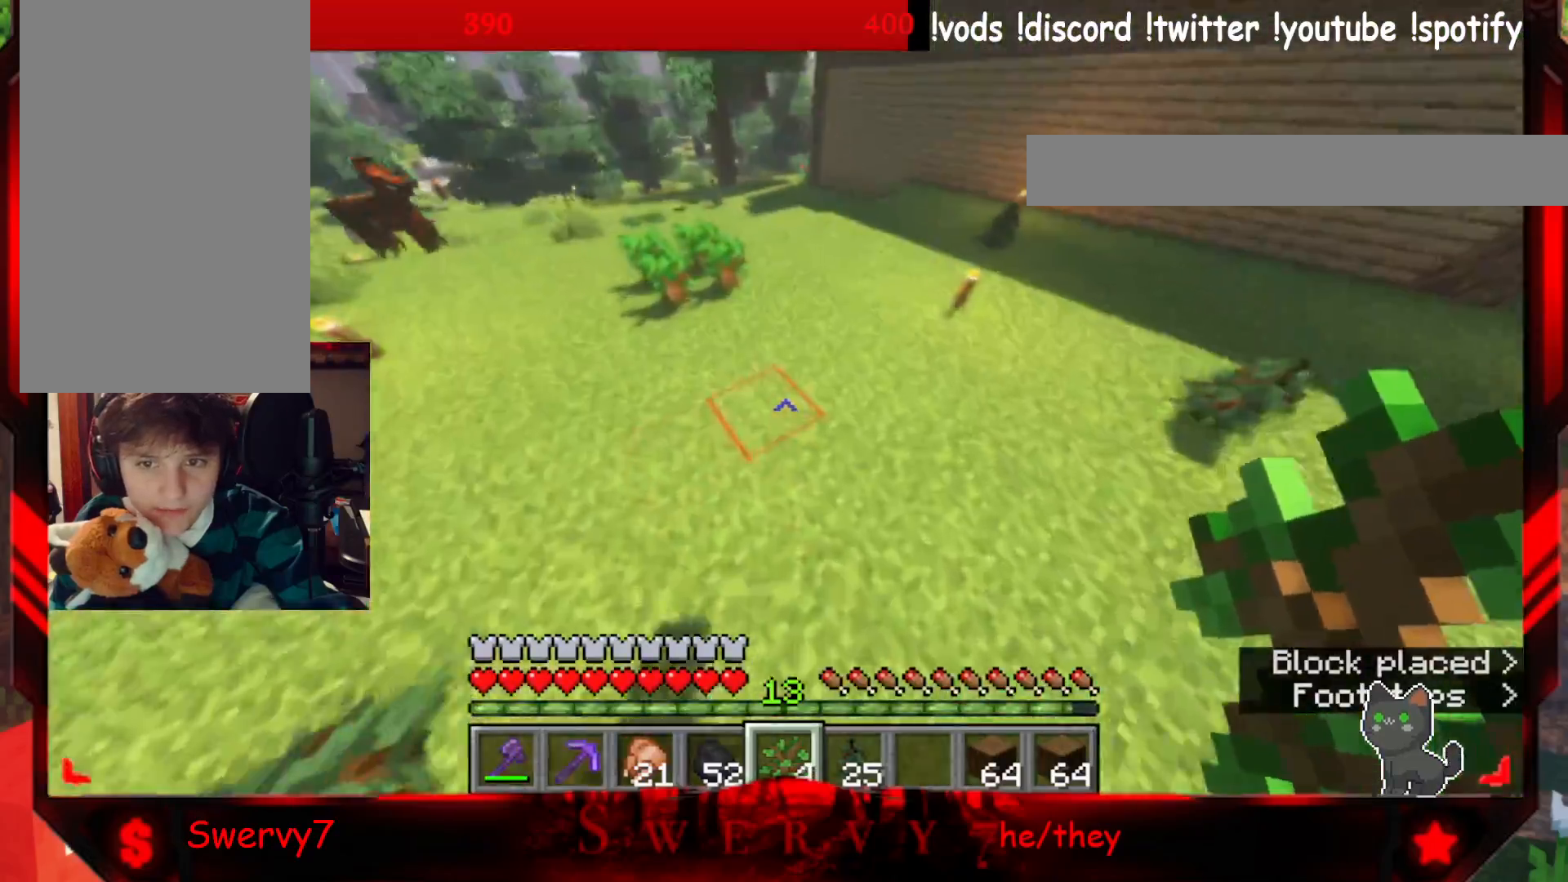
{"keys": ["w"], "mouse": [], "events": [[183, "a", "down"], [183, "mouse_right", "up"], [500, "a", "up"]]}
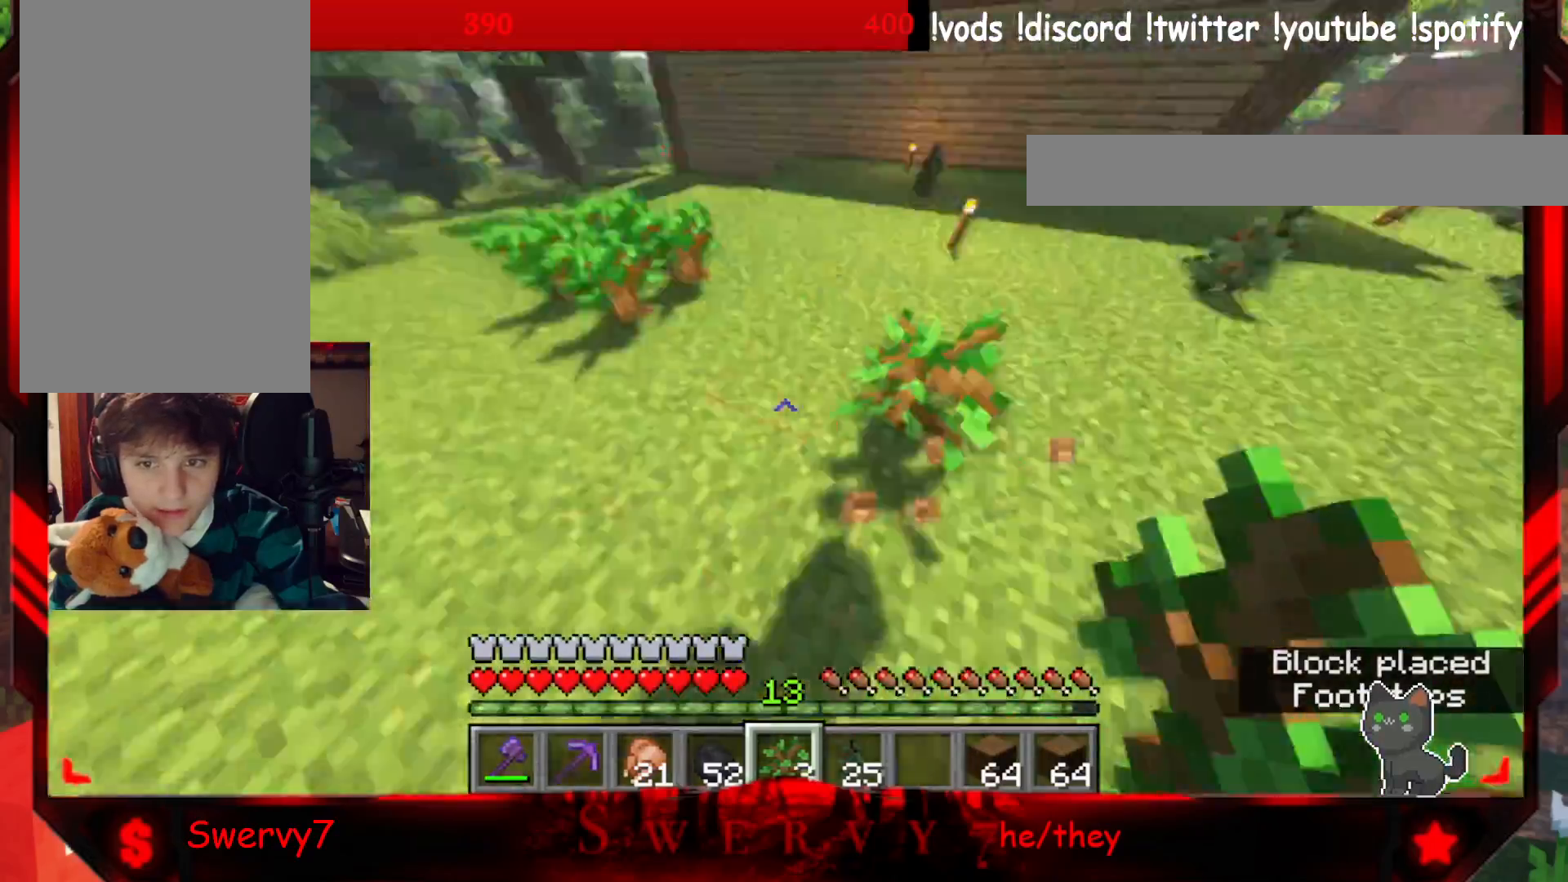
{"keys": ["w"], "mouse": [], "events": [[50, "w", "up"], [117, "d", "down"], [333, "d", "up"], [483, "w", "down"]]}
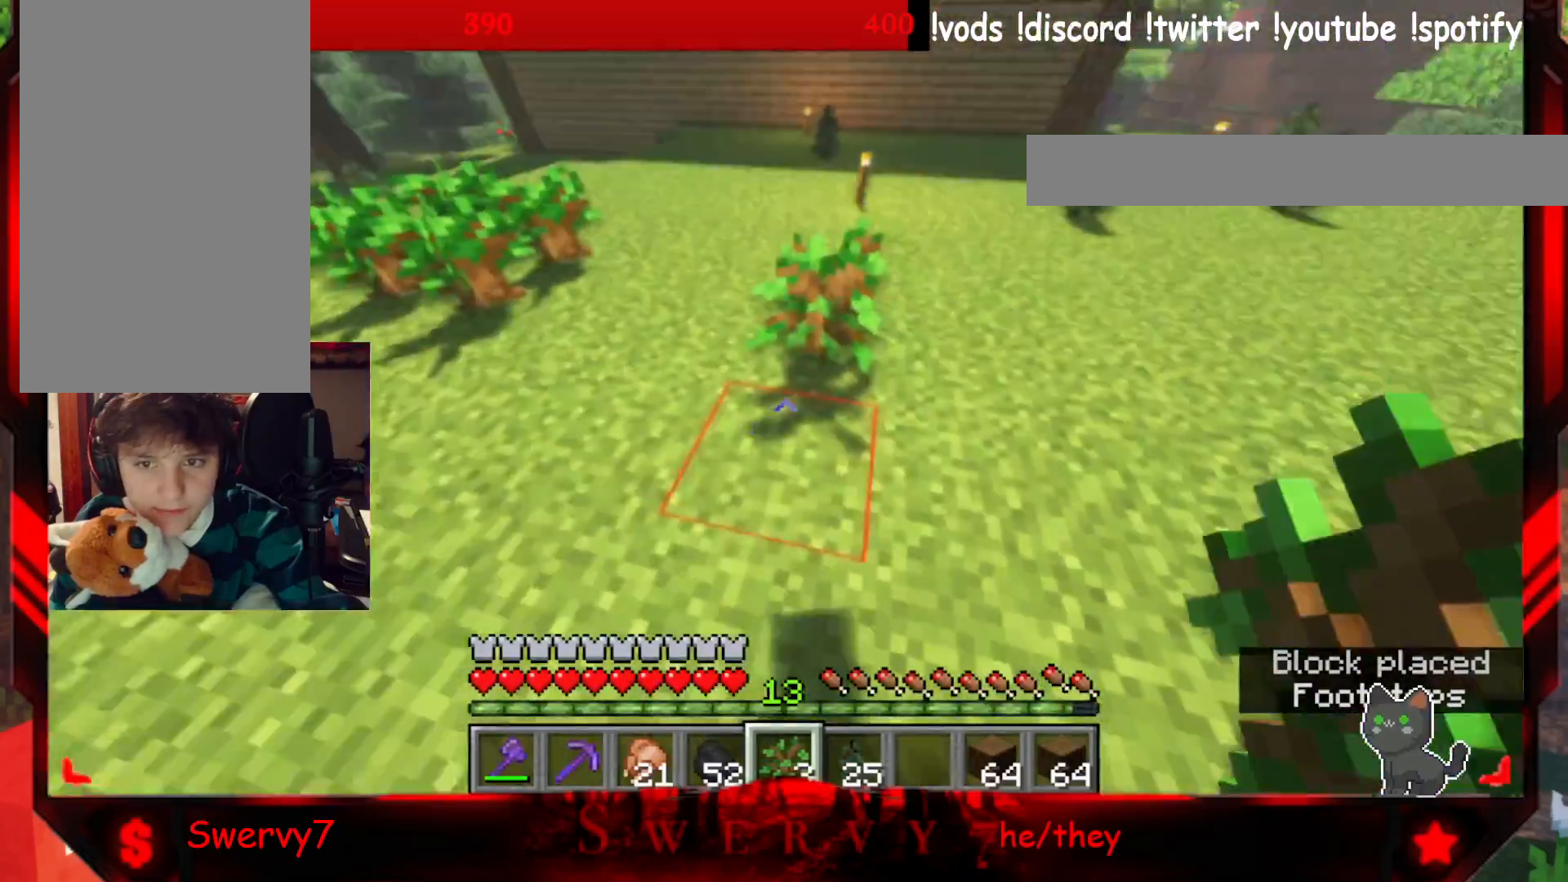
{"keys": ["a", "w"], "mouse": [], "events": [[150, "mouse_left", "down"], [333, "mouse_left", "up"], [400, "a", "down"]]}